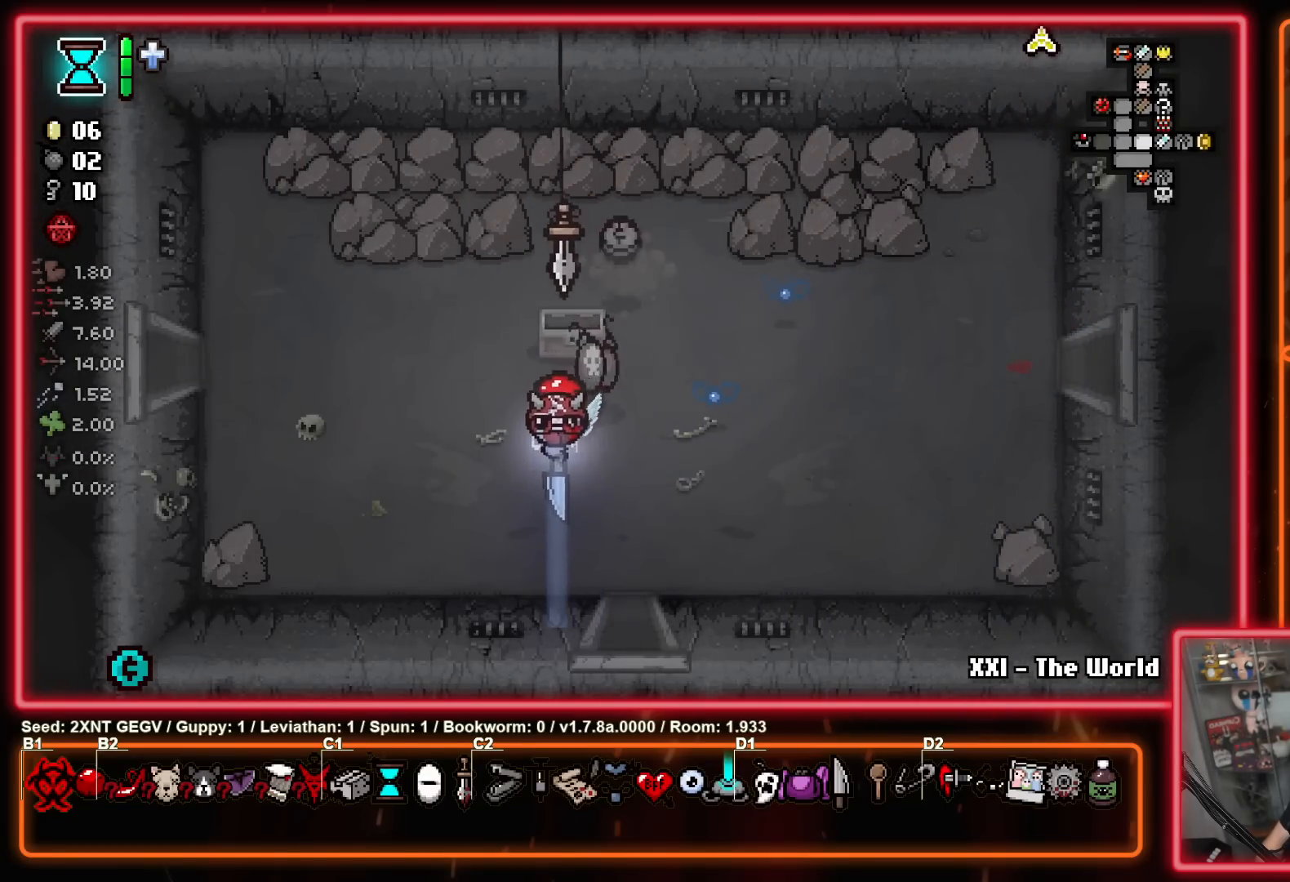
Gameplay with a controller (Xbox layout); each line is a JSON object with the inputs held at the frame after it. "events" lists button and stick changes between this image and that frame as [ms after this image, input, new state], when the widget could be followed in between. Not read: L1 L2 R1 R2.
{"buttons": [], "left_stick": "up", "right_stick": "center", "events": [[350, "left_stick", "right"], [467, "left_stick", "up"]]}
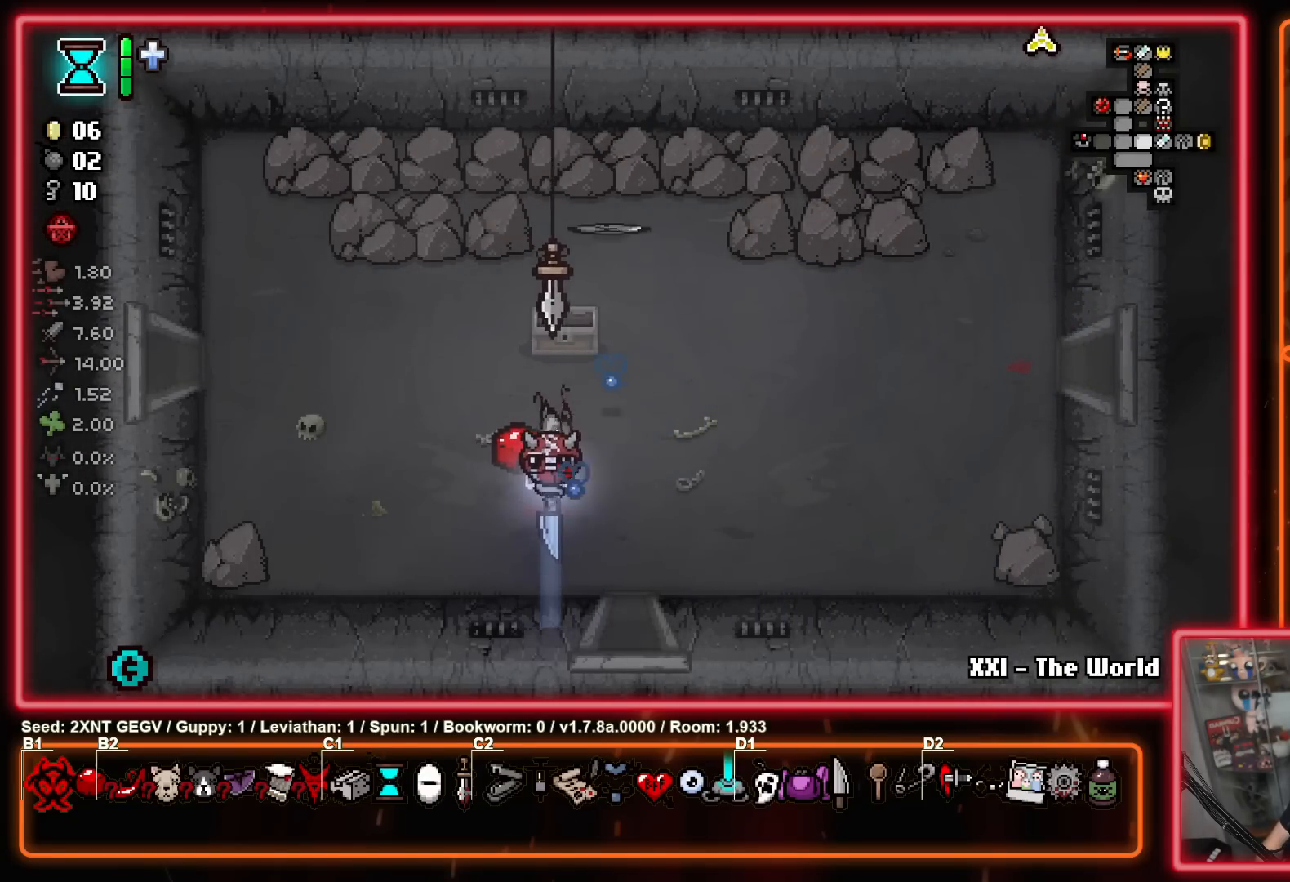
{"buttons": [], "left_stick": "up-left", "right_stick": "center", "events": [[117, "left_stick", "up-right"], [383, "left_stick", "up-left"]]}
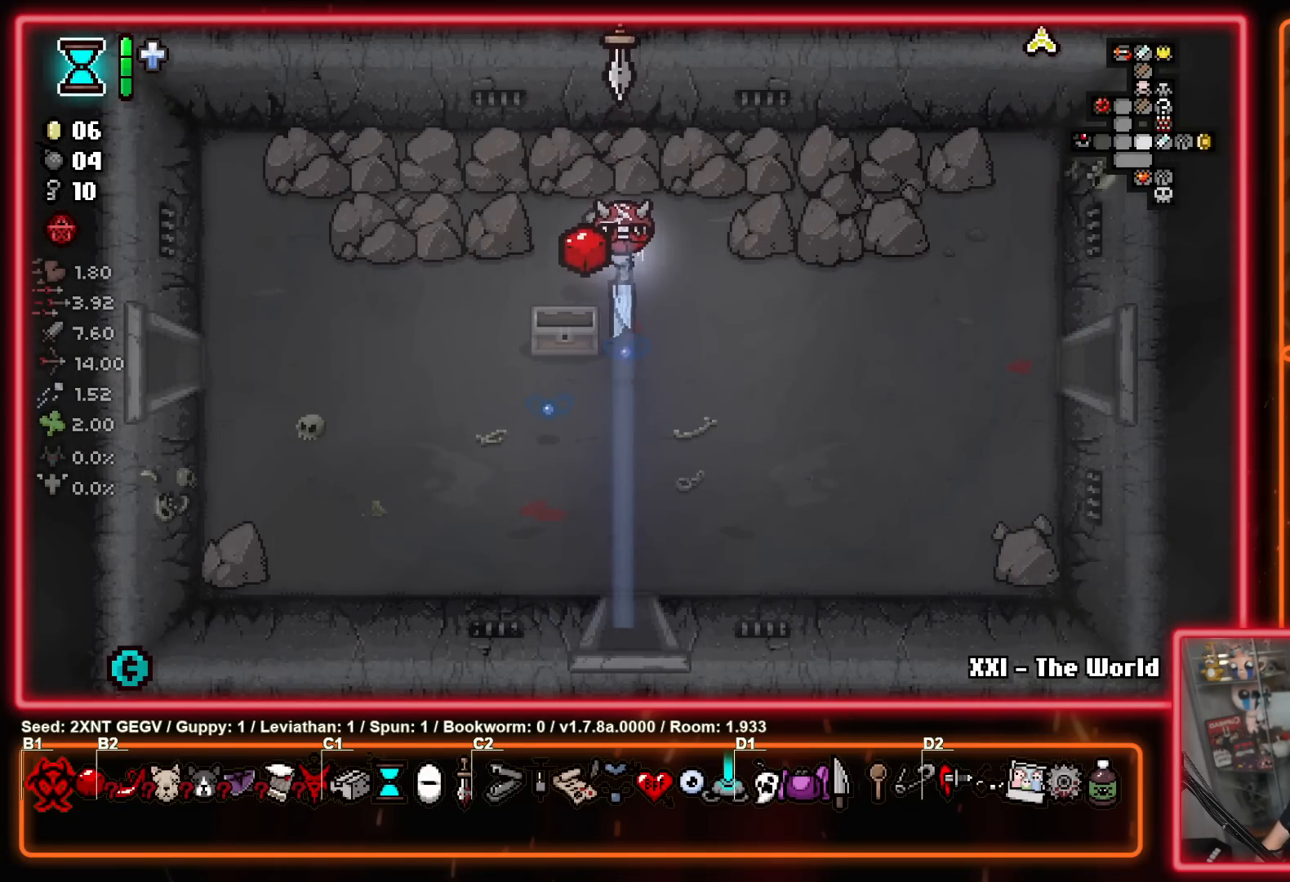
{"buttons": [], "left_stick": "down-right", "right_stick": "center", "events": [[67, "left_stick", "up-right"], [167, "left_stick", "down-right"]]}
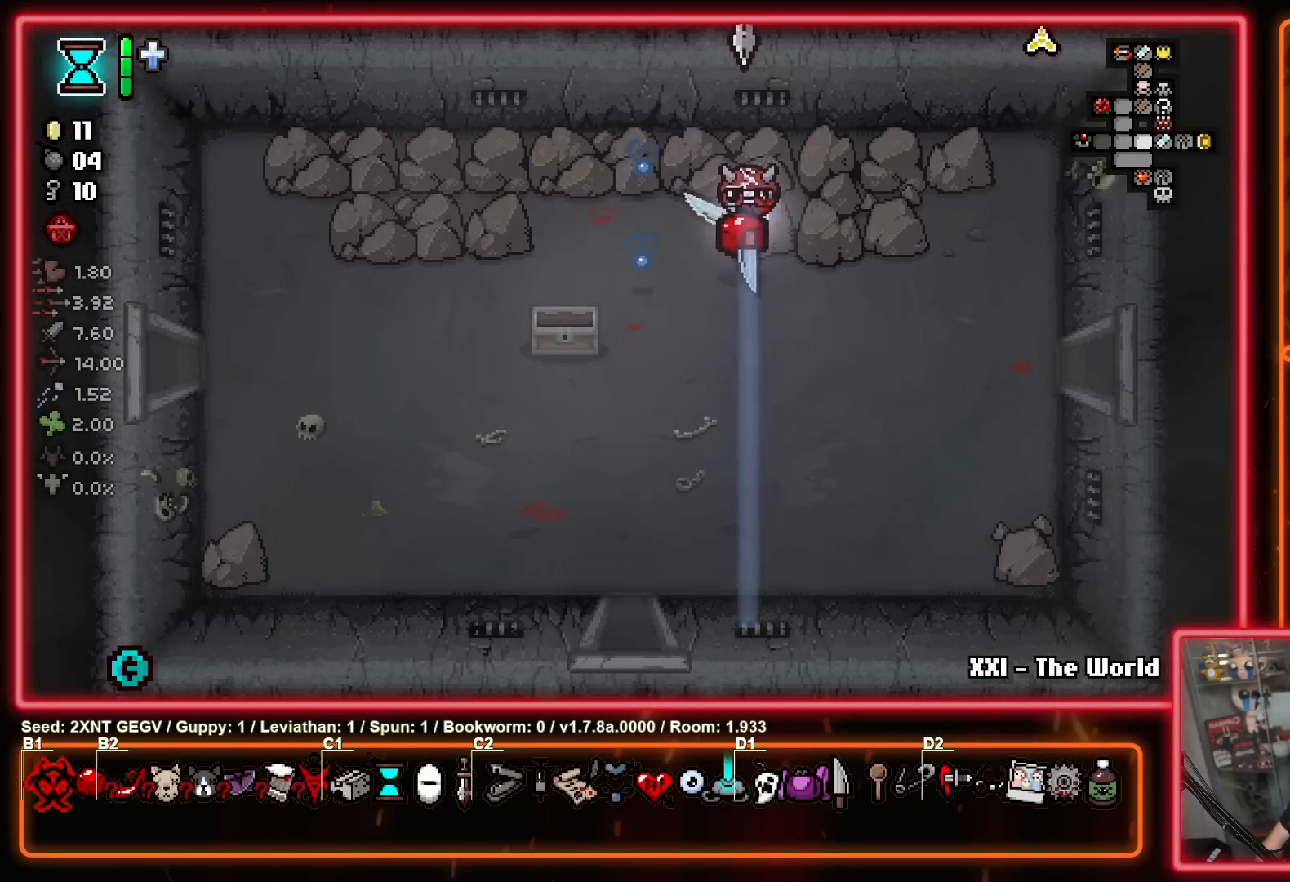
{"buttons": [], "left_stick": "right", "right_stick": "center", "events": [[233, "left_stick", "right"]]}
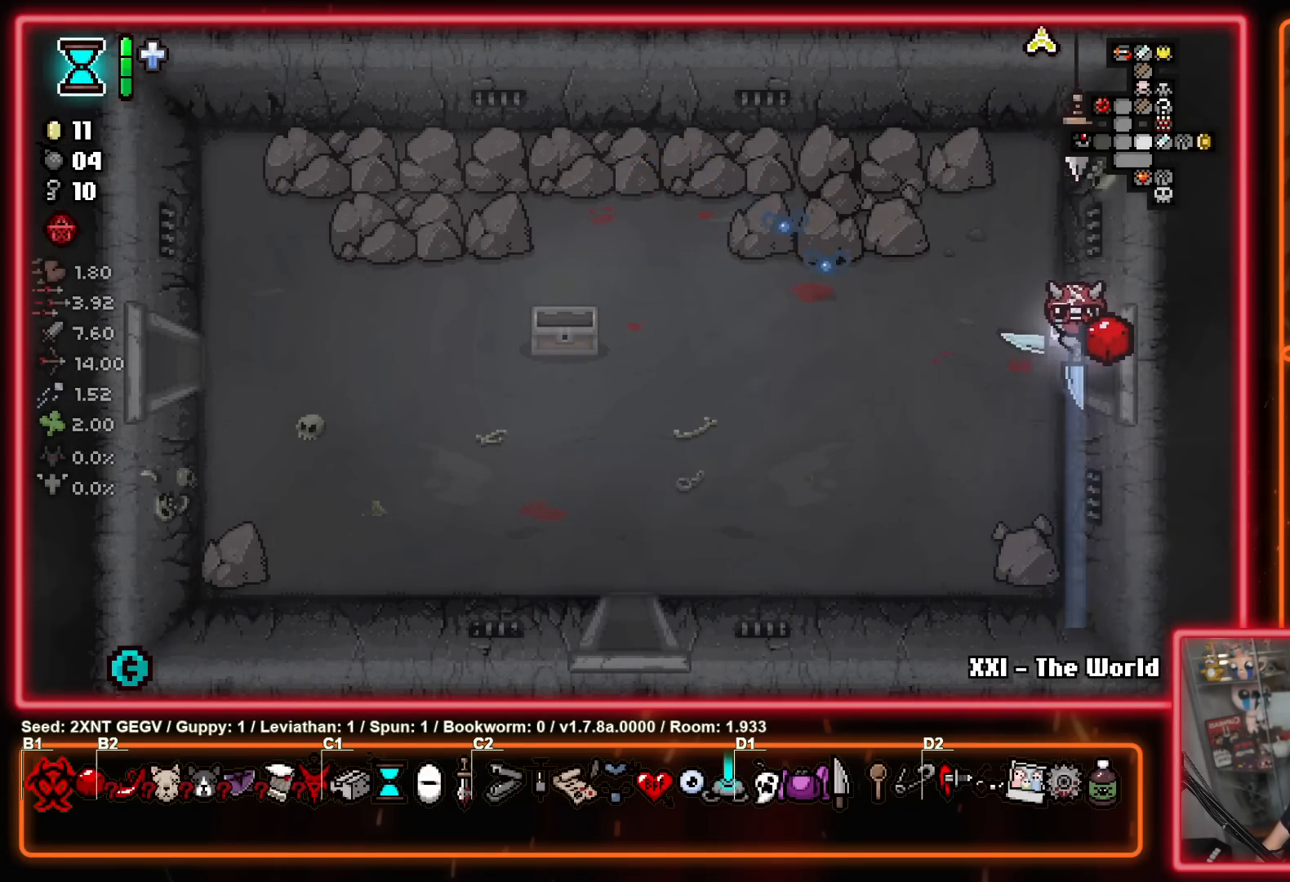
{"buttons": [], "left_stick": "right", "right_stick": "center", "events": []}
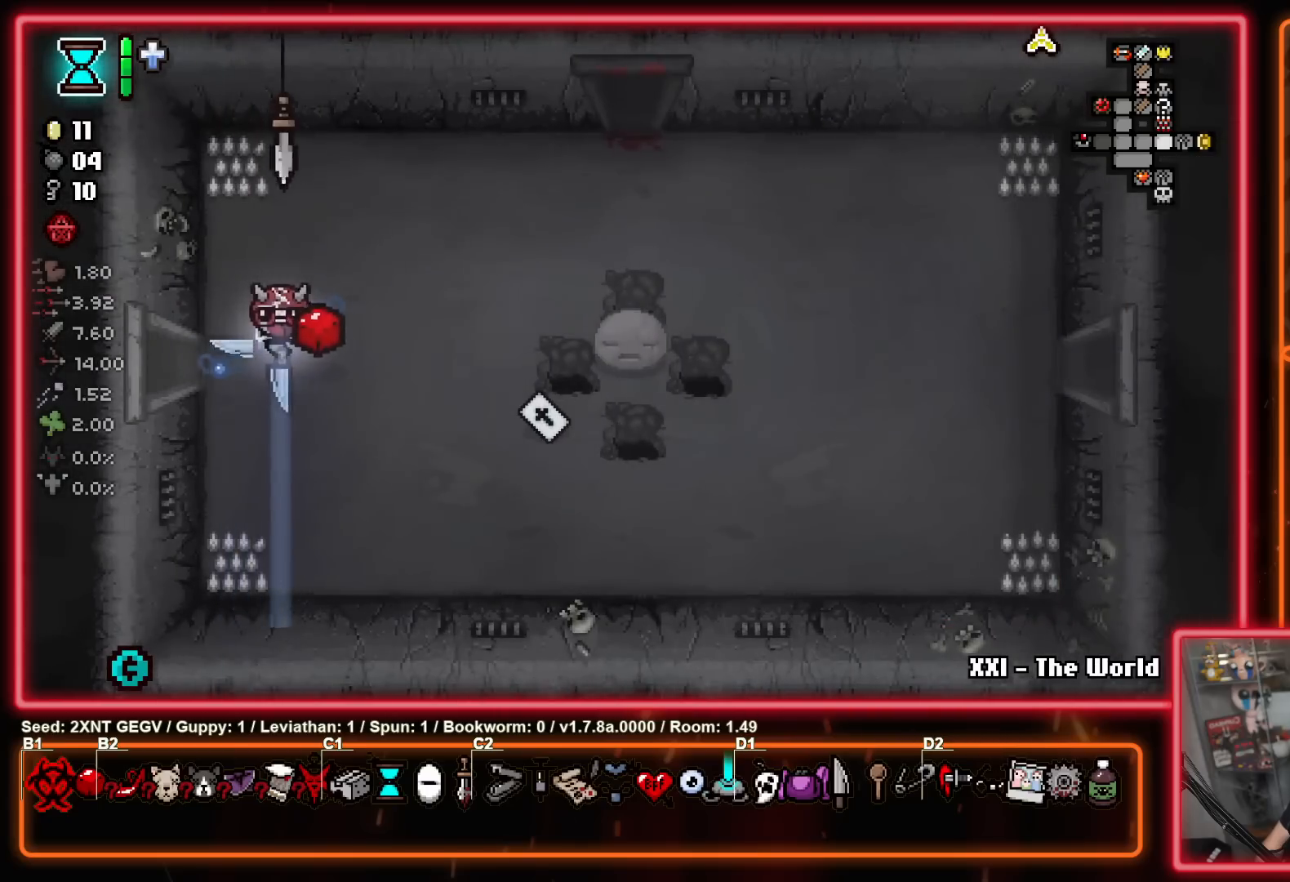
{"buttons": [], "left_stick": "right", "right_stick": "center", "events": [[200, "left_stick", "down-right"], [483, "left_stick", "right"]]}
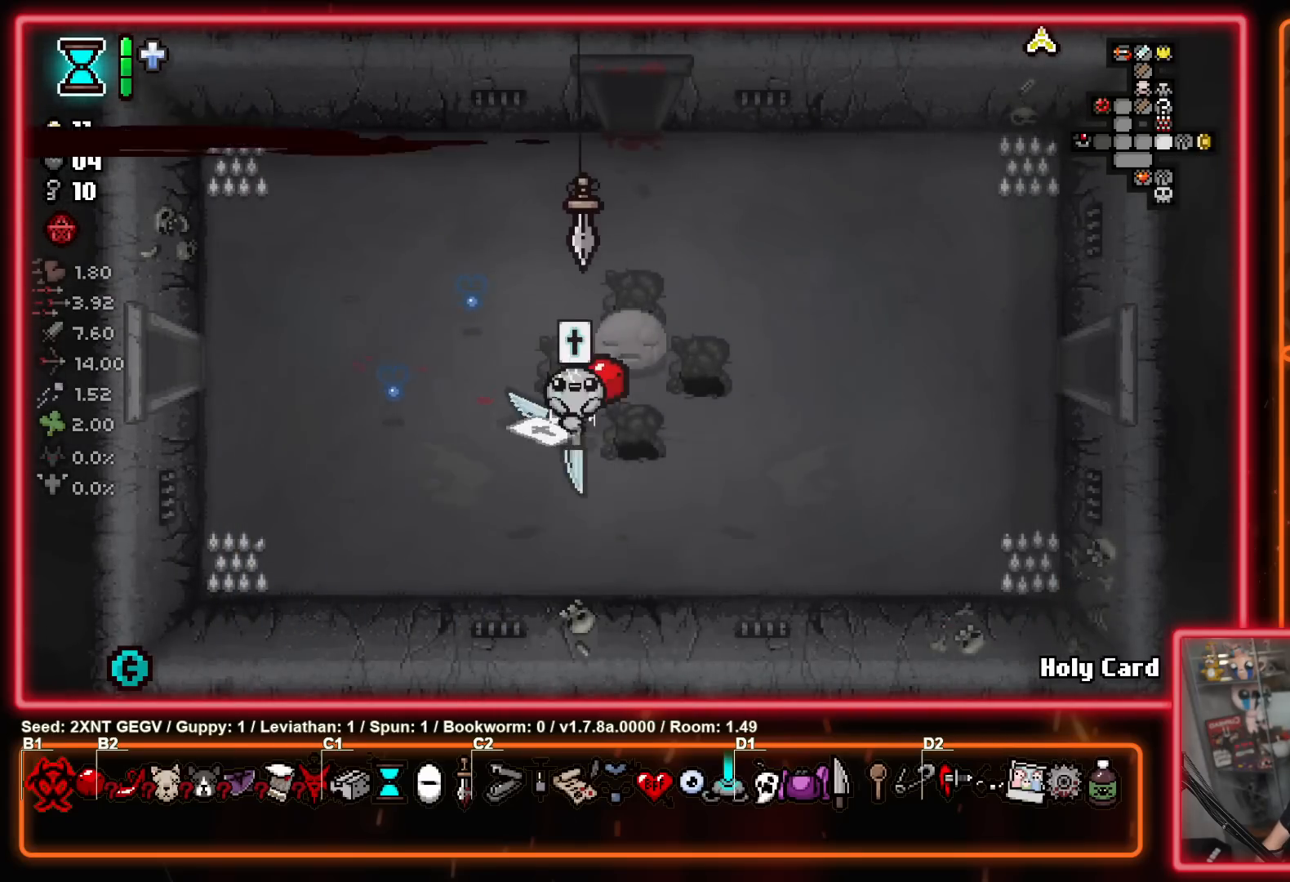
{"buttons": [], "left_stick": "right", "right_stick": "center", "events": []}
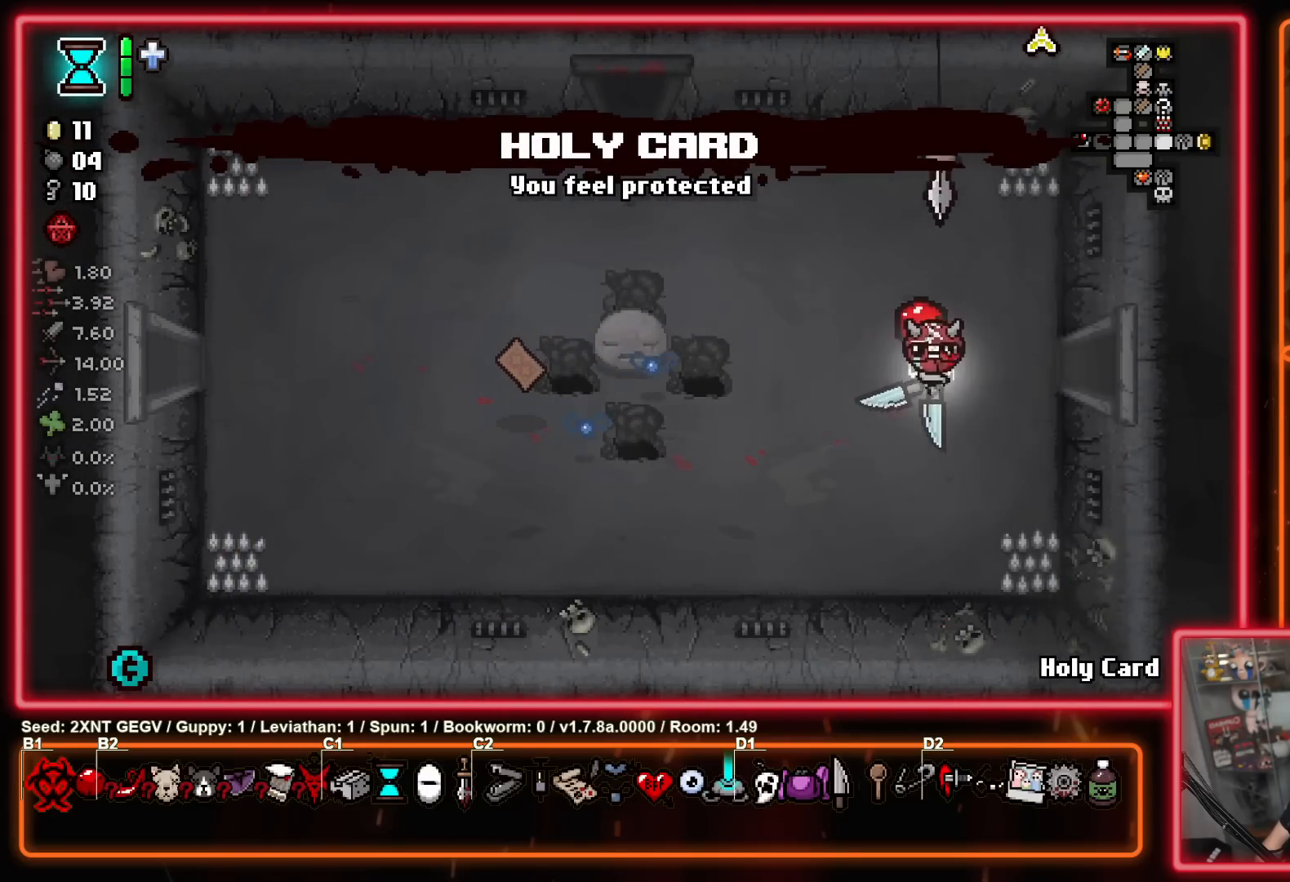
{"buttons": [], "left_stick": "center", "right_stick": "center", "events": [[400, "left_stick", "center"]]}
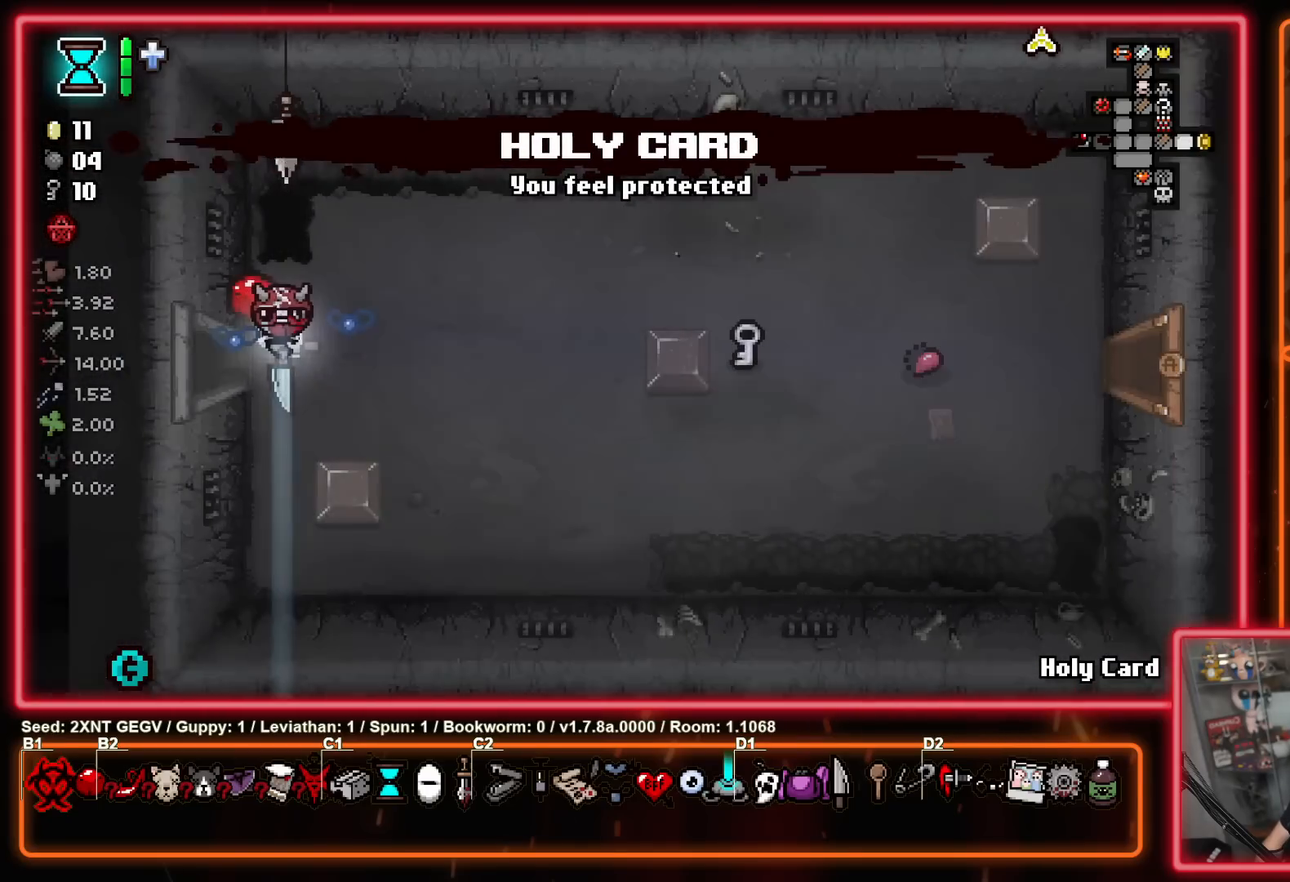
{"buttons": [], "left_stick": "right", "right_stick": "center", "events": [[17, "left_stick", "right"]]}
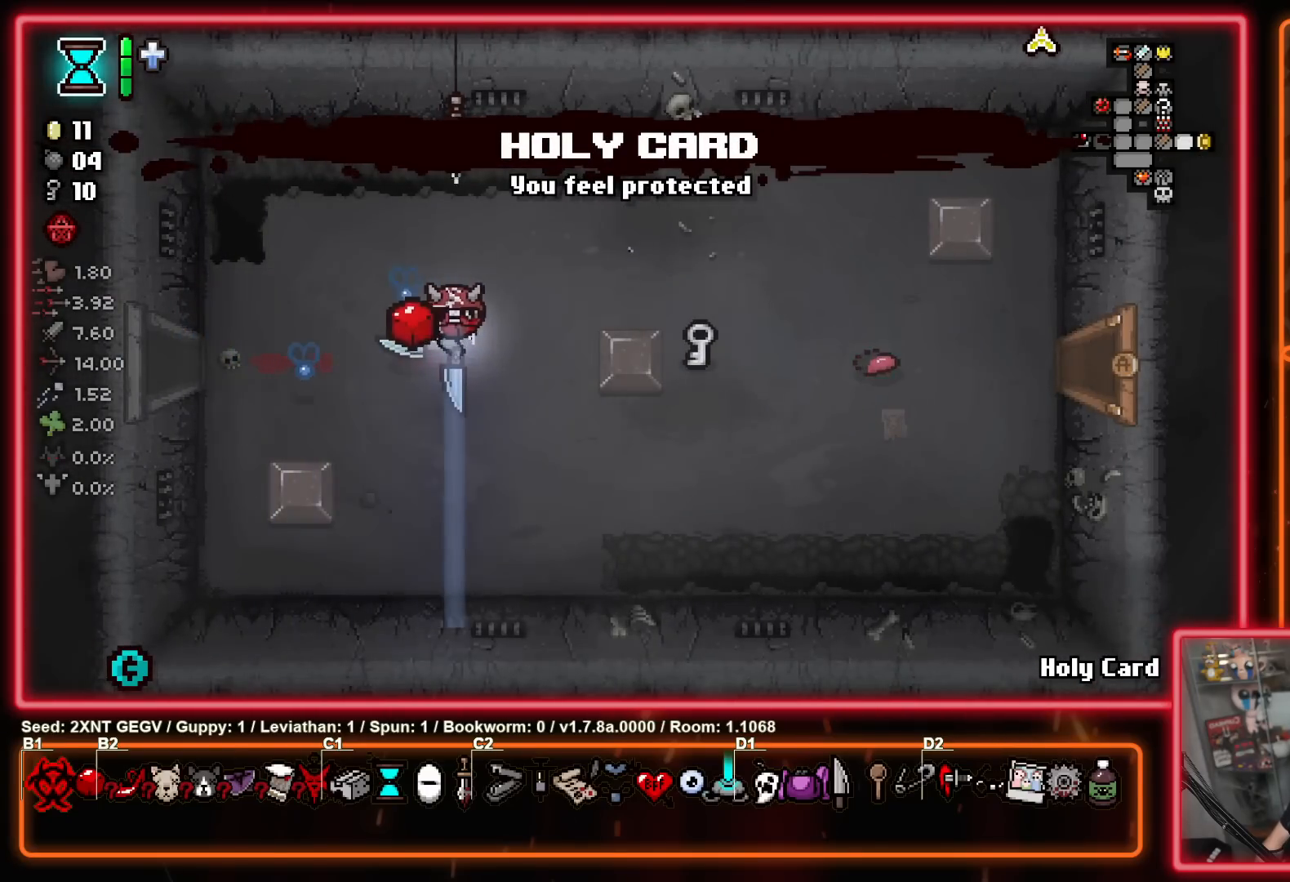
{"buttons": [], "left_stick": "right", "right_stick": "center", "events": [[267, "left_stick", "up-right"], [417, "left_stick", "right"]]}
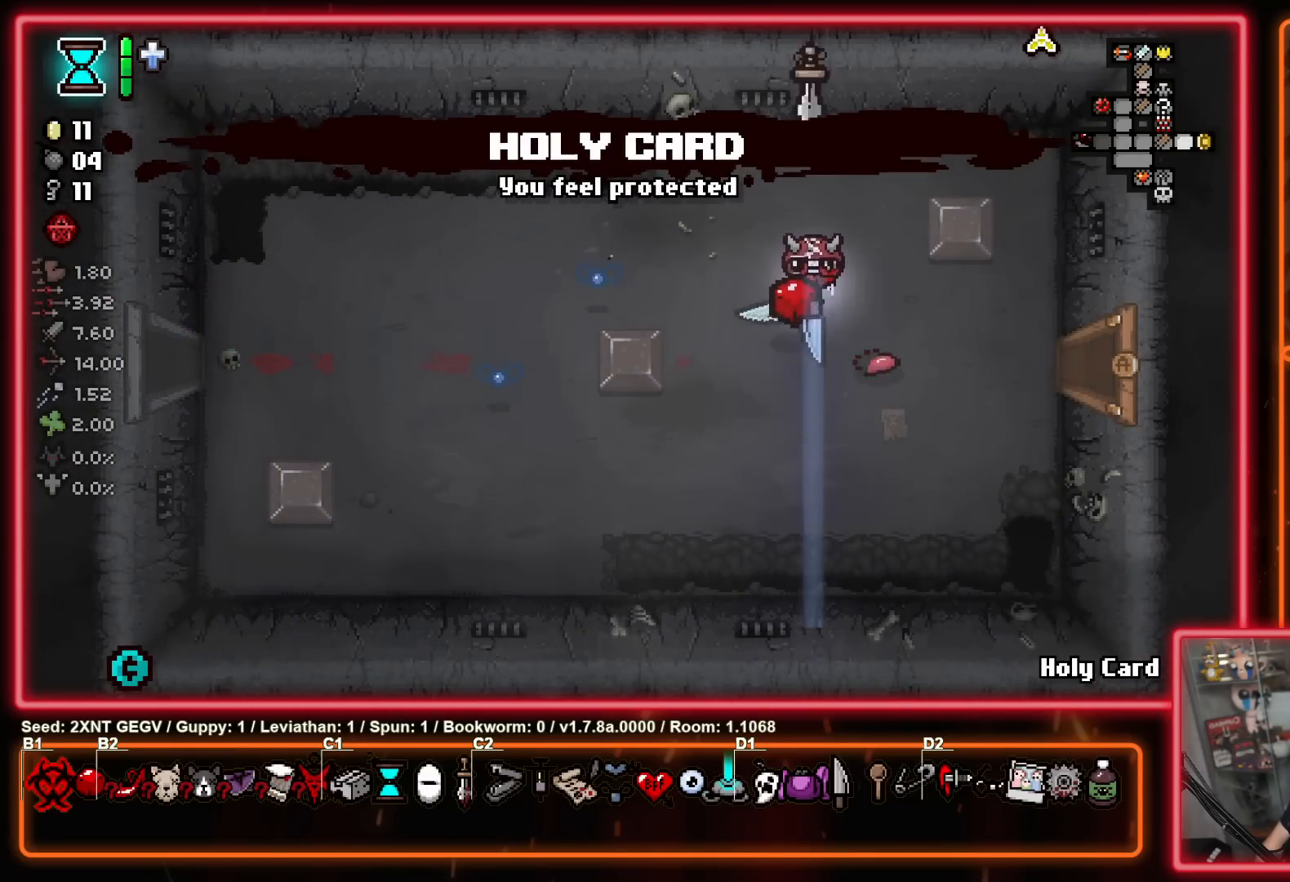
{"buttons": [], "left_stick": "right", "right_stick": "center", "events": []}
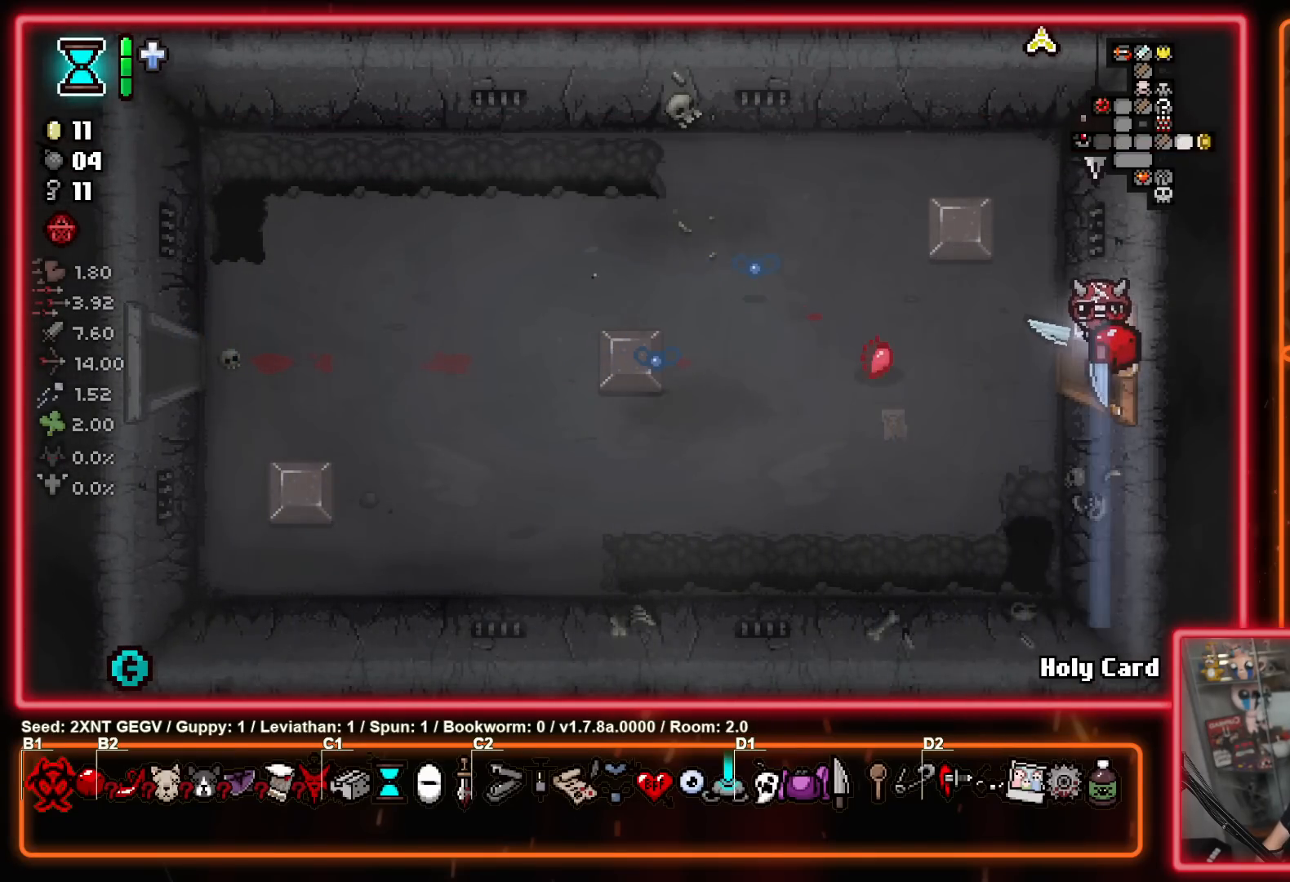
{"buttons": [], "left_stick": "right", "right_stick": "center", "events": [[33, "left_stick", "center"], [400, "left_stick", "right"]]}
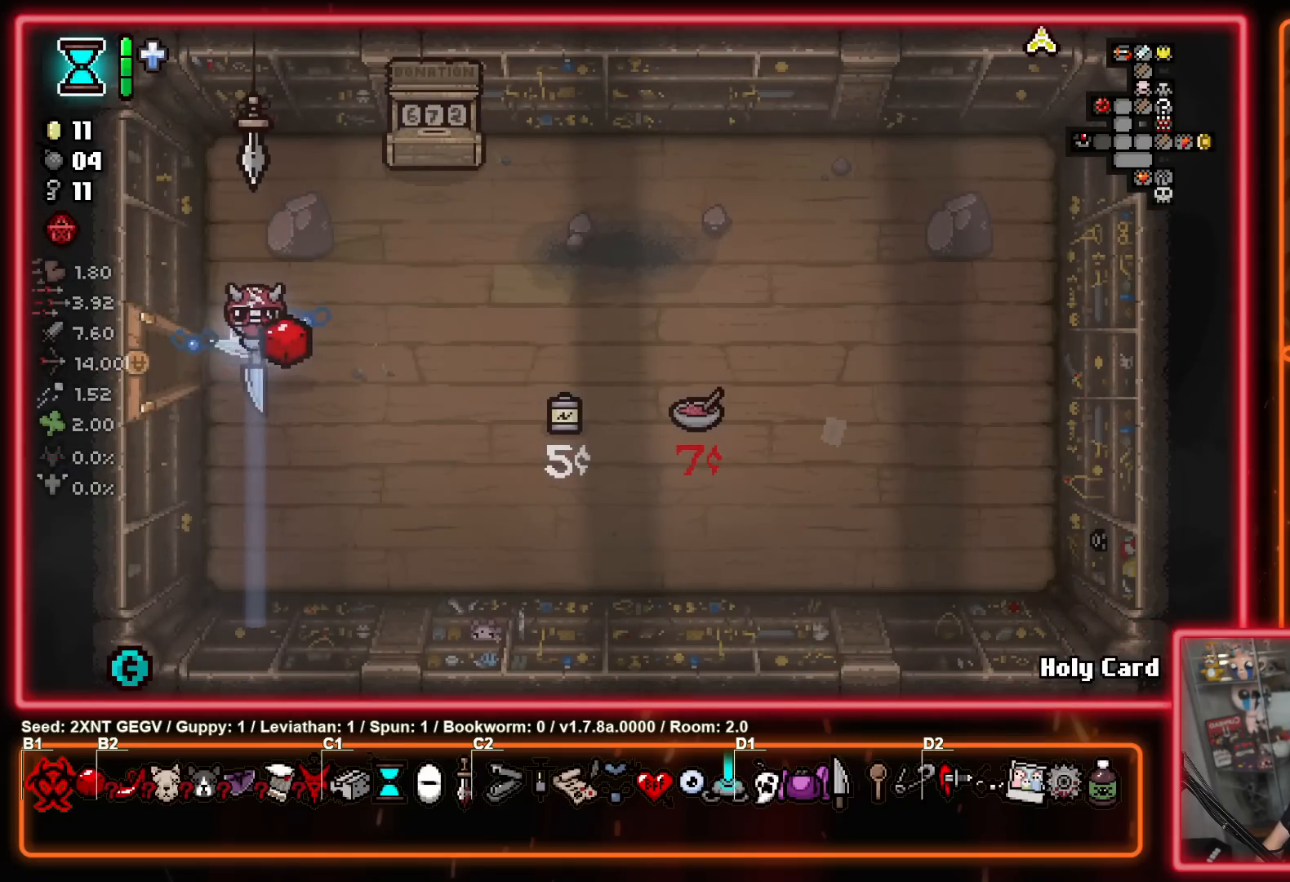
{"buttons": [], "left_stick": "right", "right_stick": "center", "events": []}
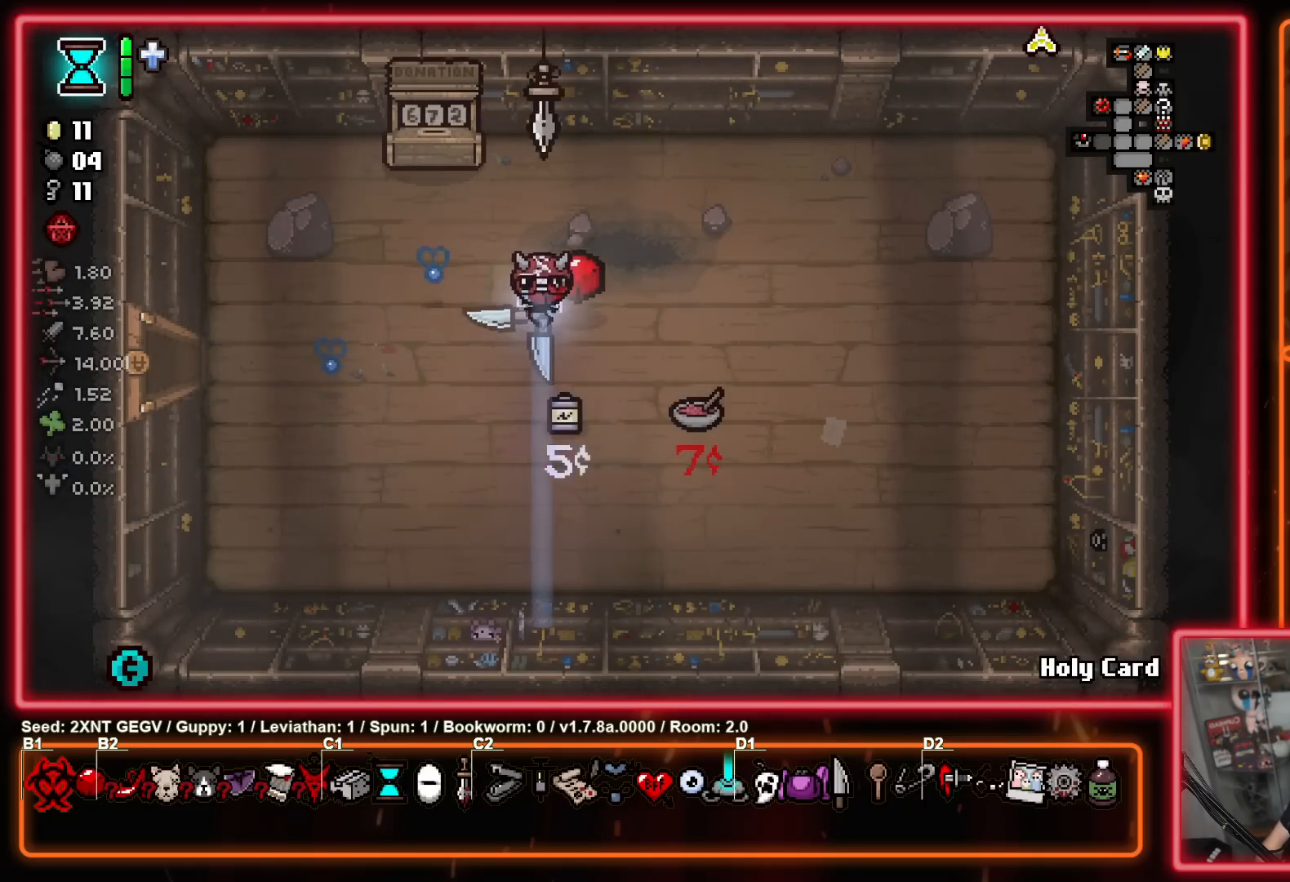
{"buttons": [], "left_stick": "down-left", "right_stick": "center", "events": [[67, "left_stick", "down-right"], [233, "left_stick", "down-left"]]}
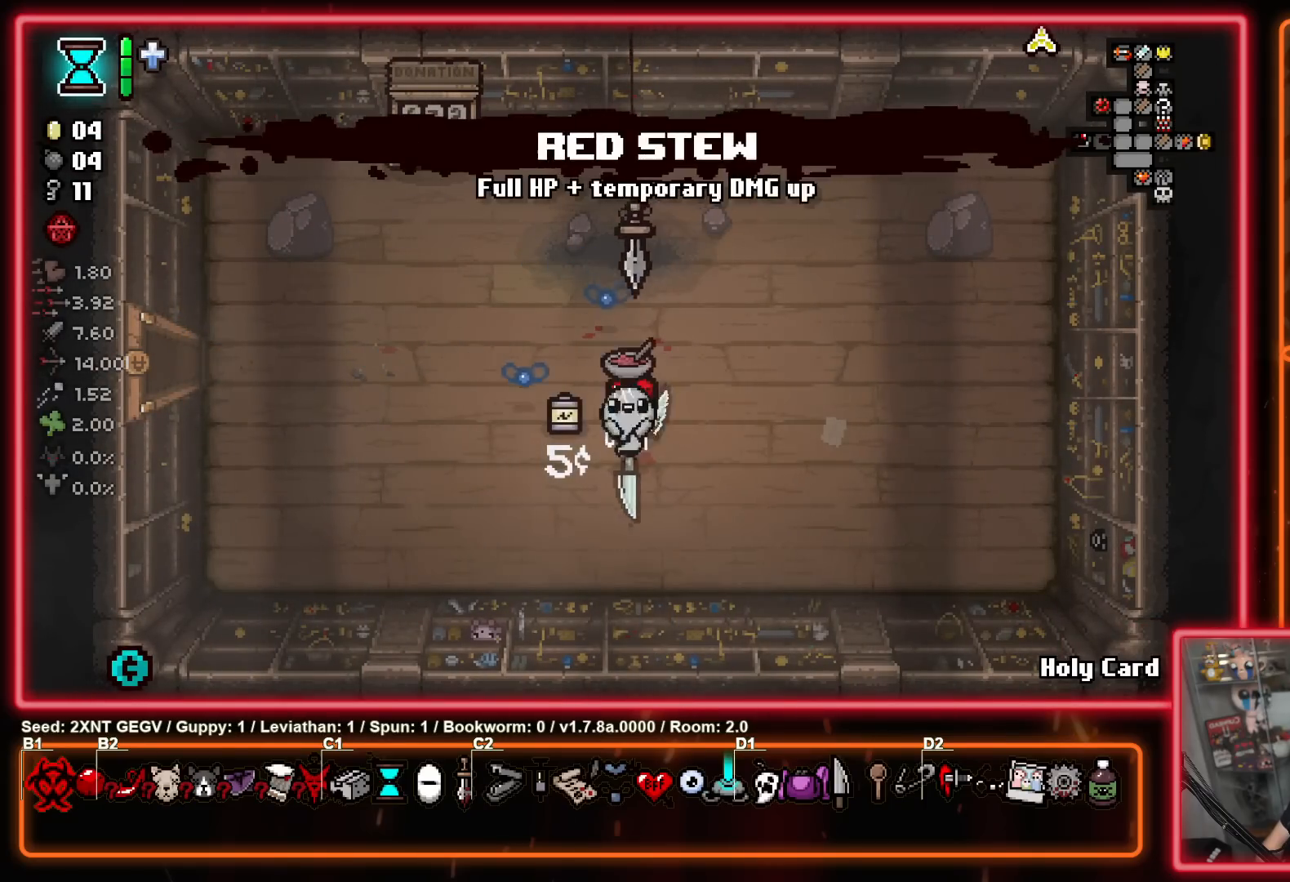
{"buttons": [], "left_stick": "left", "right_stick": "center", "events": [[17, "left_stick", "left"]]}
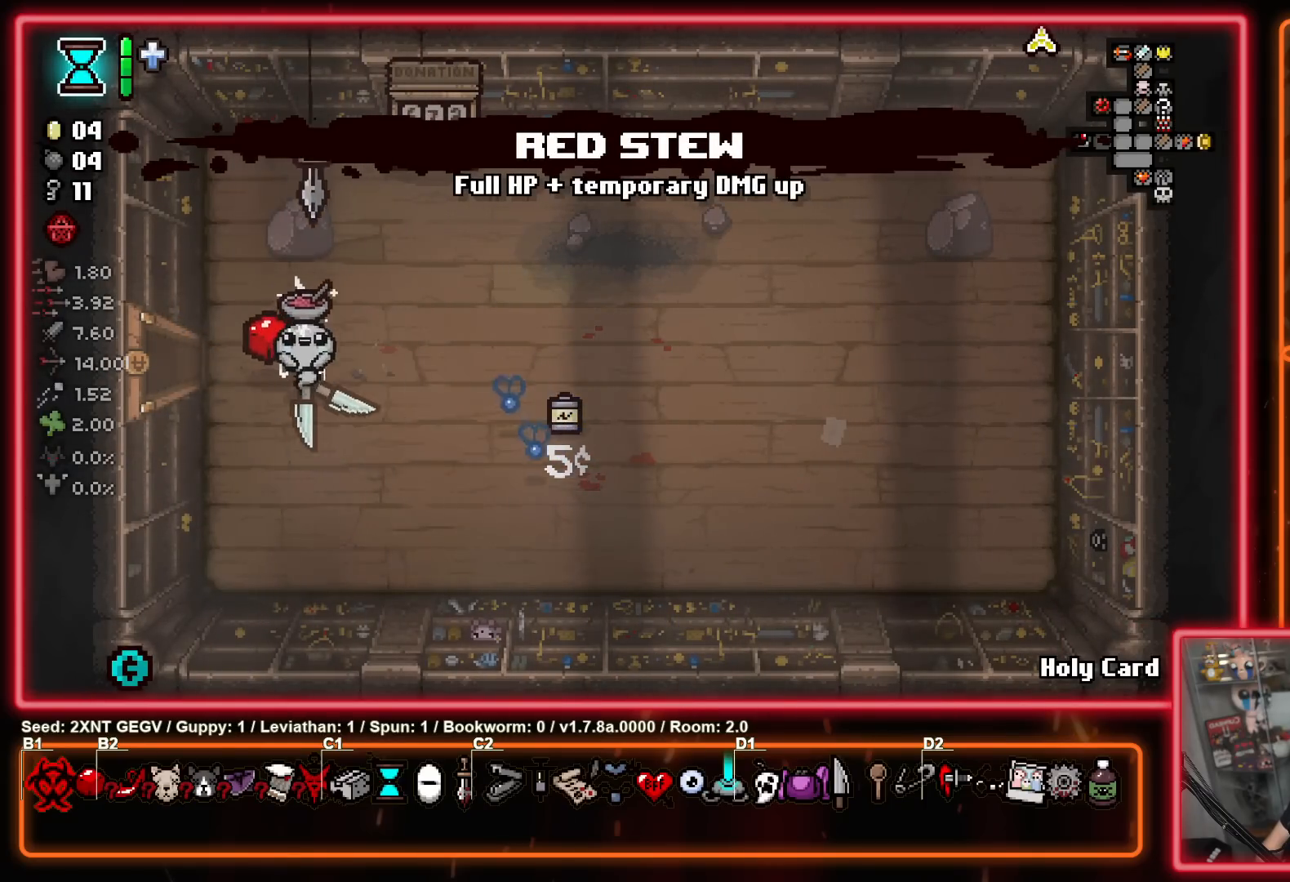
{"buttons": [], "left_stick": "left", "right_stick": "center", "events": []}
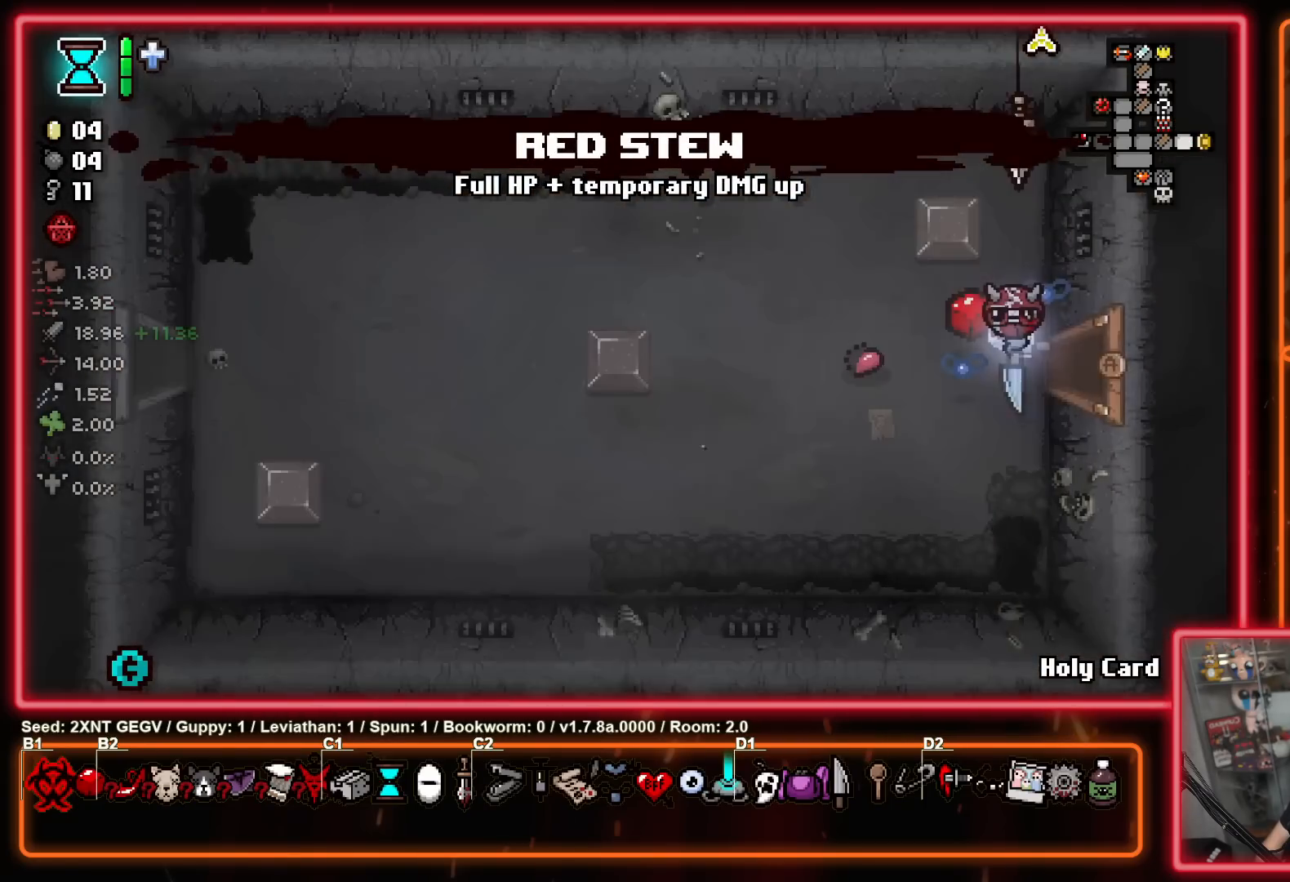
{"buttons": ["X"], "left_stick": "down-left", "right_stick": "center", "events": [[333, "A", "down"], [400, "left_stick", "down-left"], [433, "X", "down"], [500, "A", "up"]]}
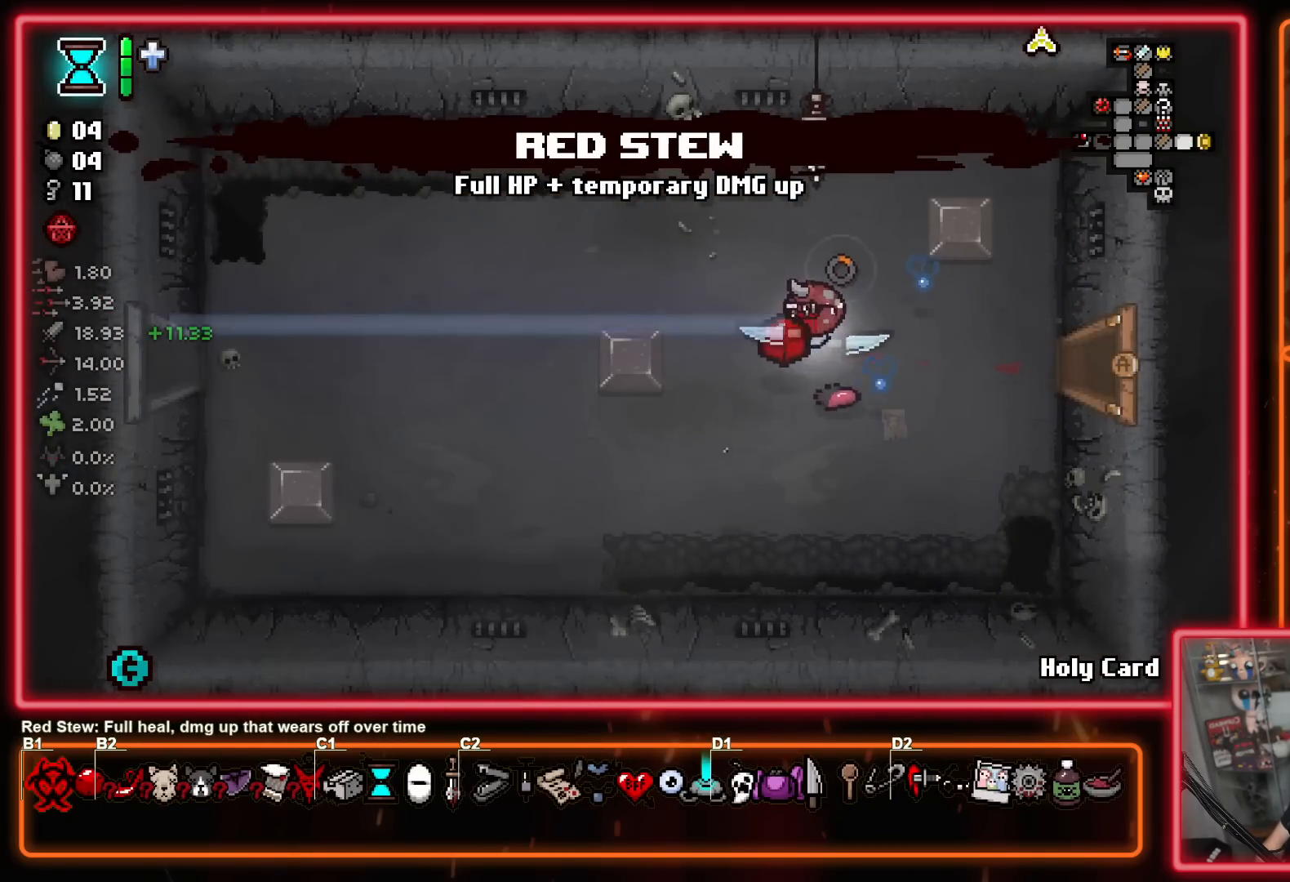
{"buttons": [], "left_stick": "left", "right_stick": "center", "events": [[133, "left_stick", "left"], [433, "X", "up"]]}
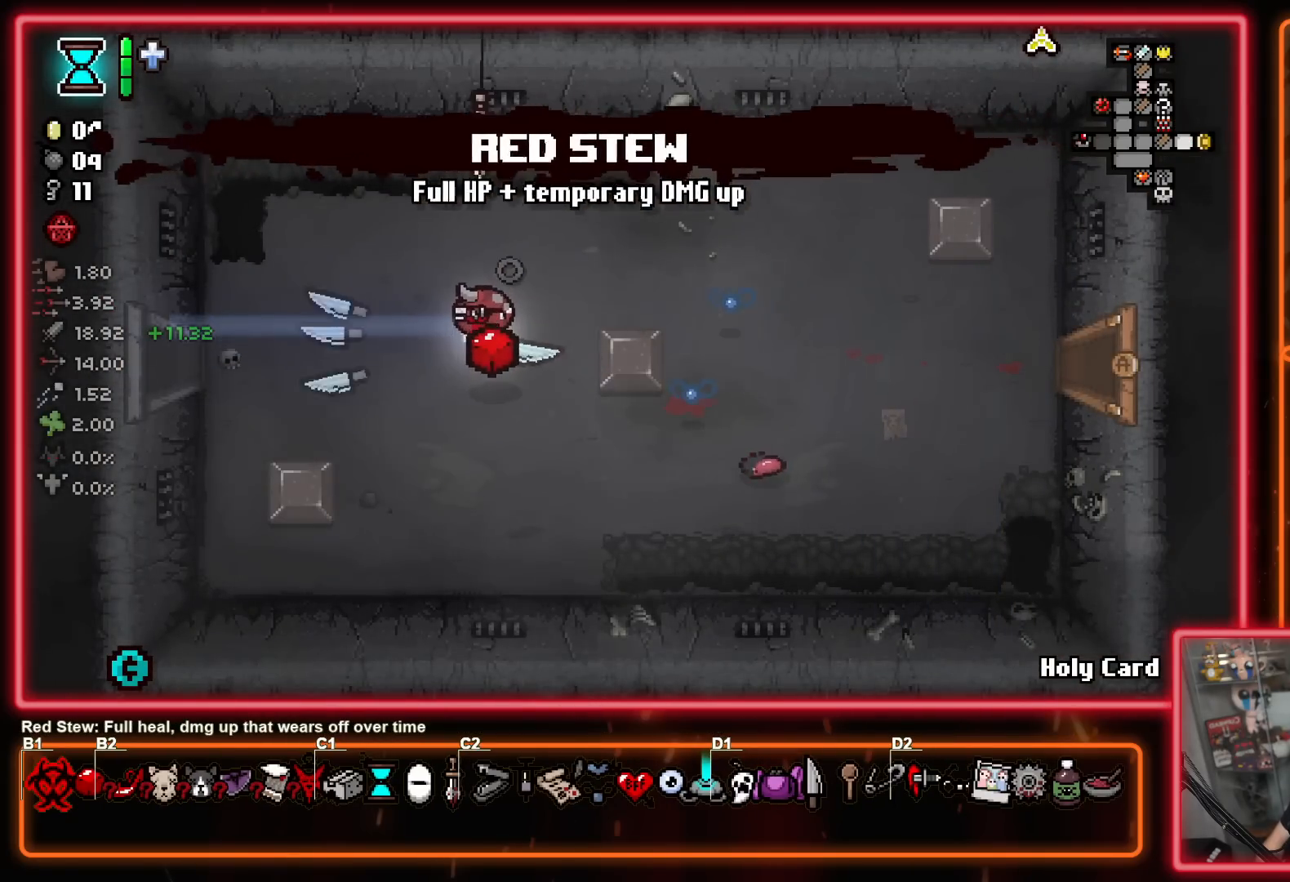
{"buttons": [], "left_stick": "left", "right_stick": "center", "events": []}
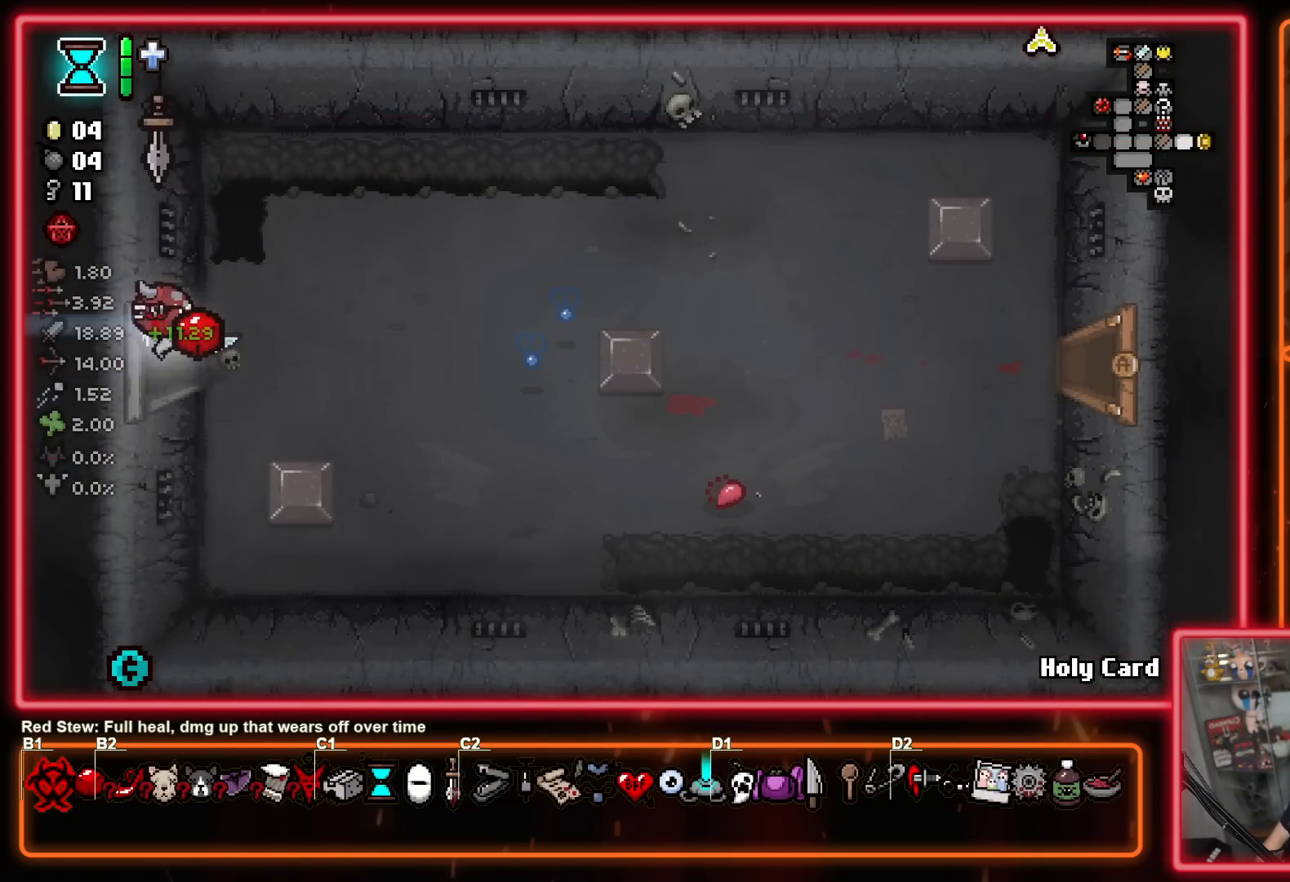
{"buttons": [], "left_stick": "down-left", "right_stick": "center", "events": [[67, "left_stick", "center"], [133, "left_stick", "left"], [450, "left_stick", "down-left"]]}
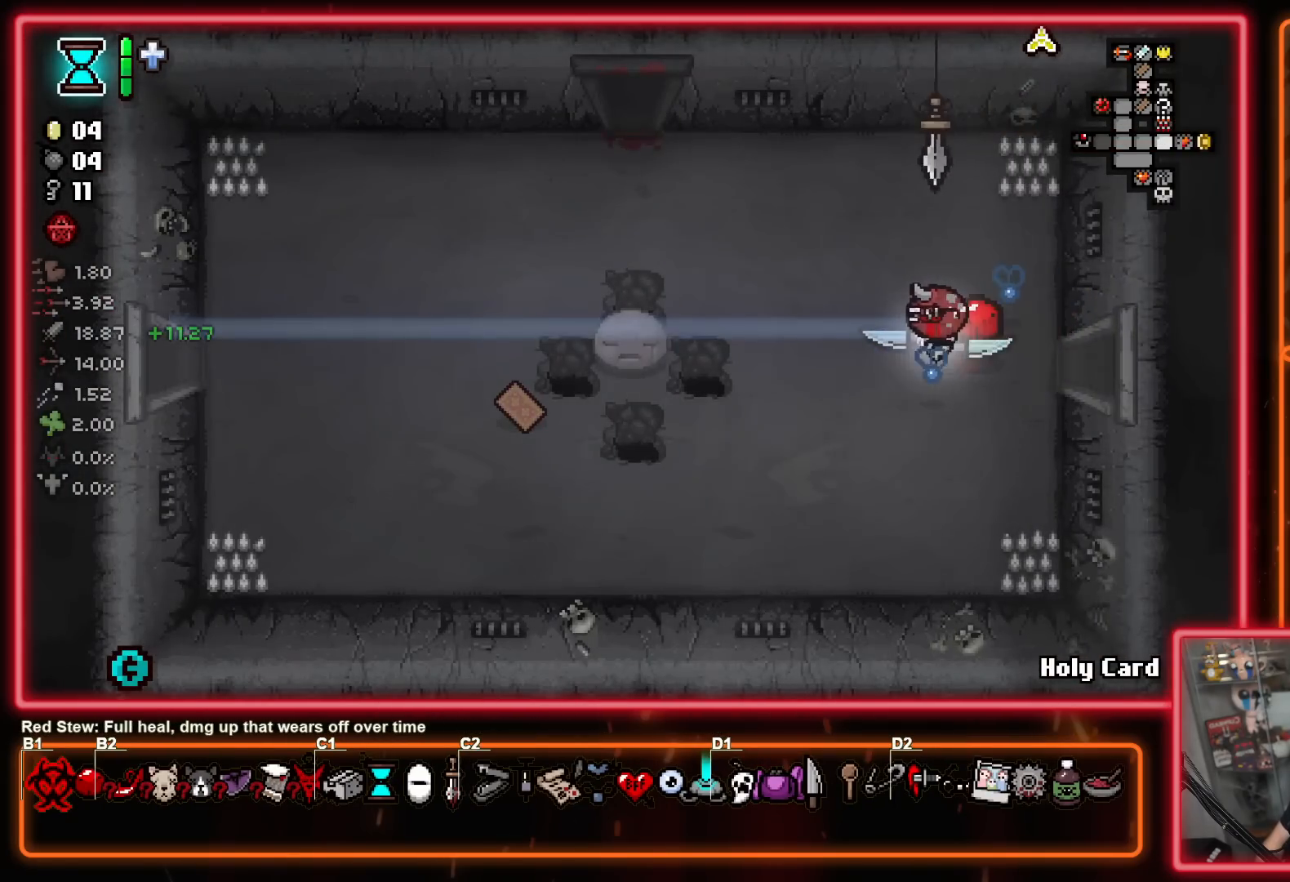
{"buttons": [], "left_stick": "up-left", "right_stick": "center", "events": [[467, "left_stick", "up-left"]]}
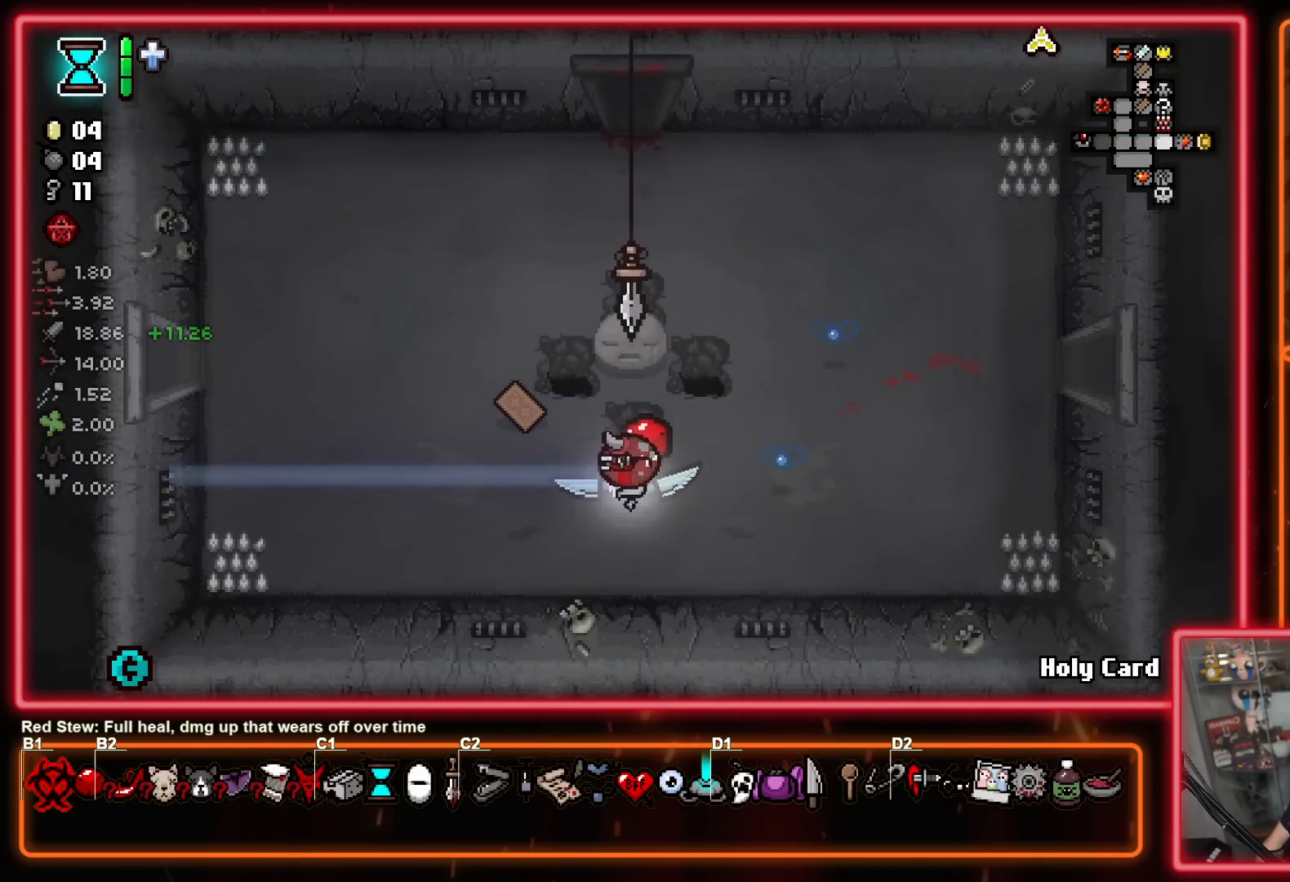
{"buttons": [], "left_stick": "left", "right_stick": "center", "events": [[467, "left_stick", "left"]]}
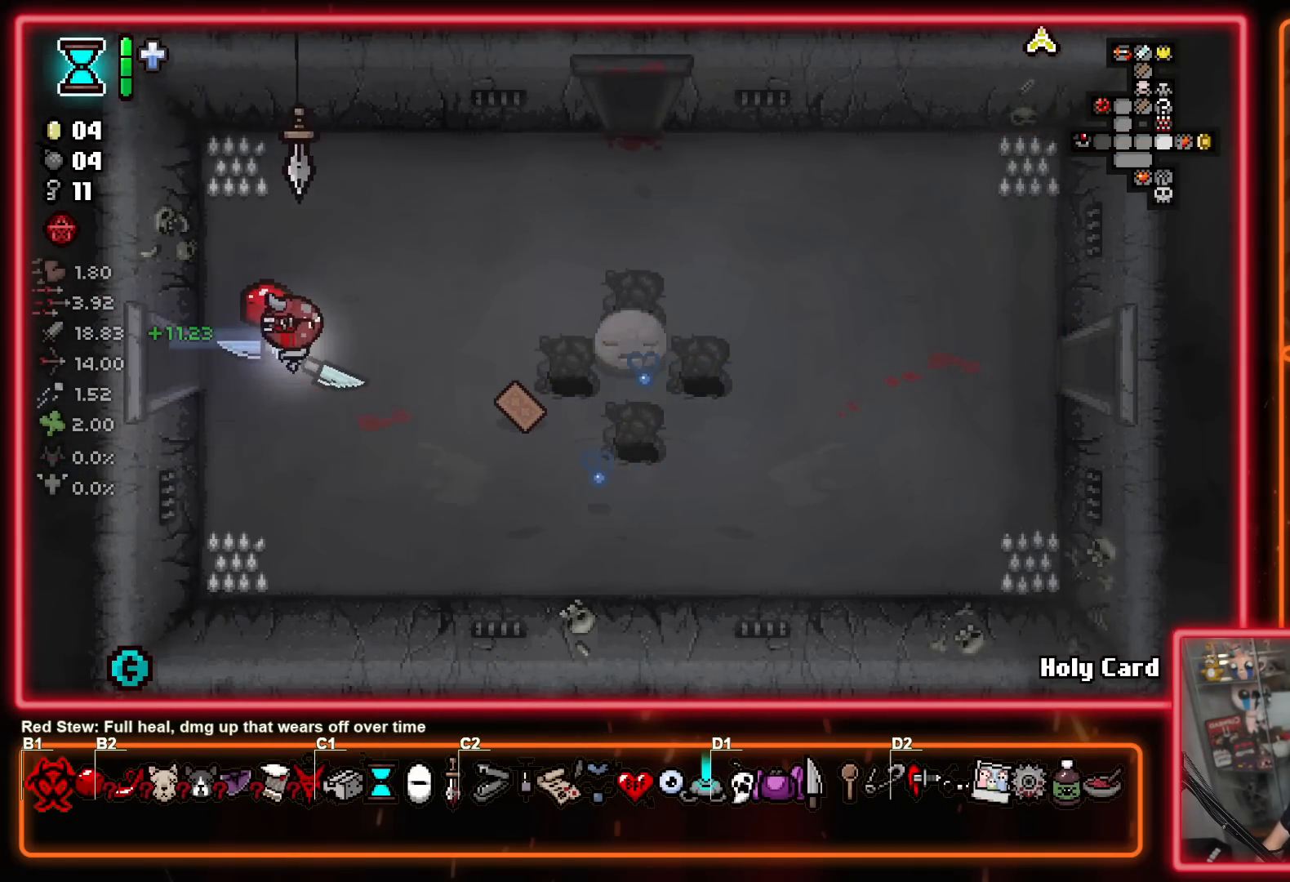
{"buttons": [], "left_stick": "left", "right_stick": "center", "events": [[283, "left_stick", "center"], [417, "left_stick", "left"]]}
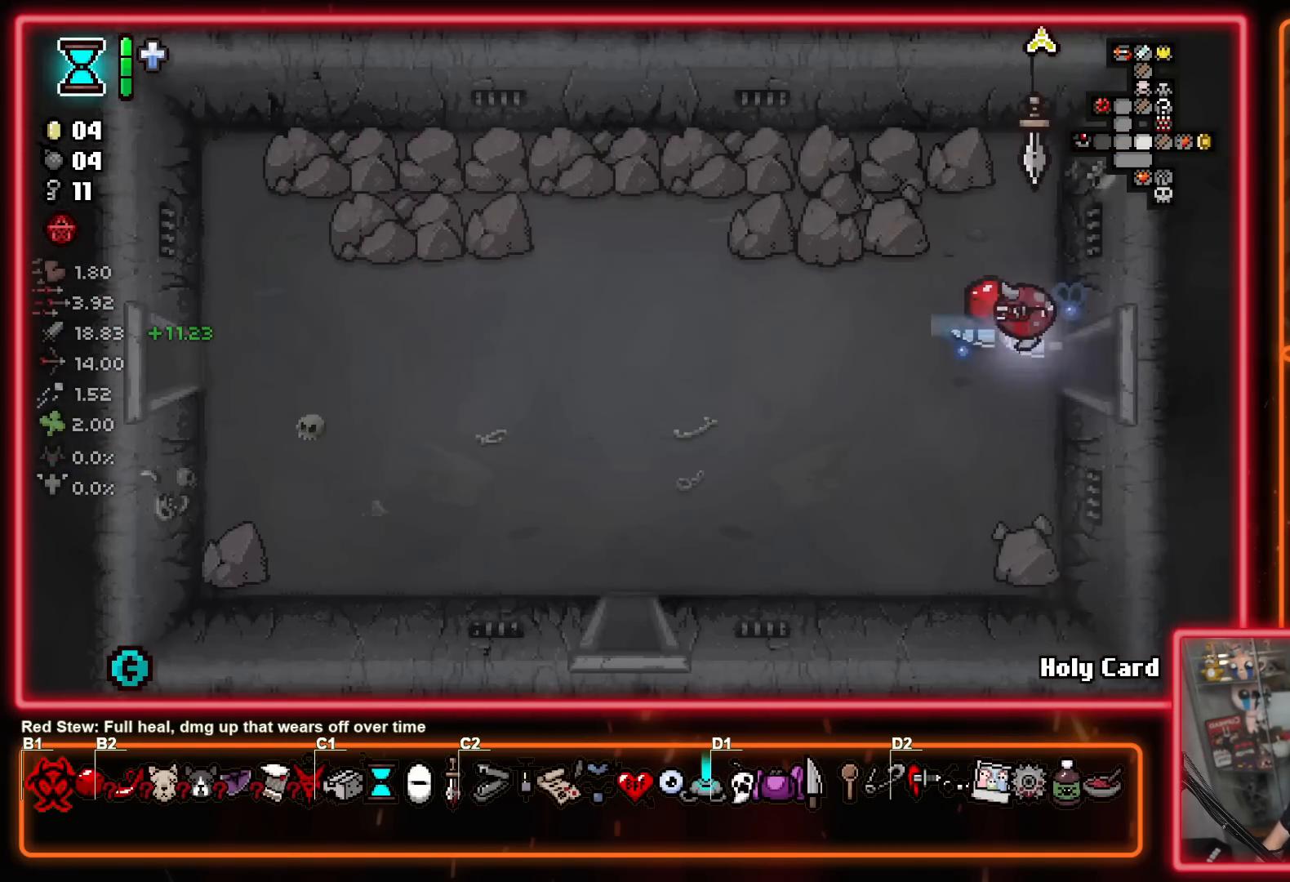
{"buttons": [], "left_stick": "down-left", "right_stick": "center", "events": [[183, "left_stick", "down-left"]]}
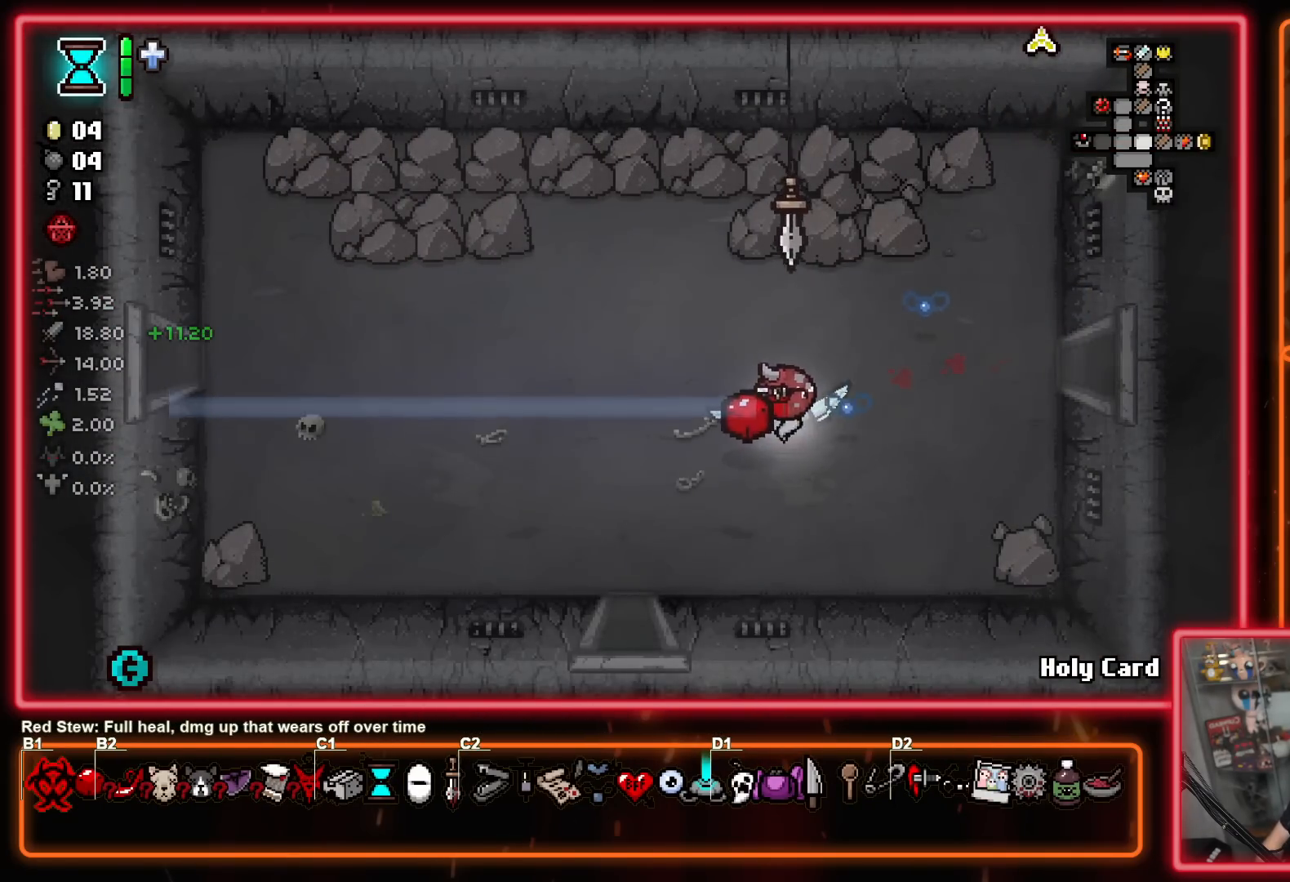
{"buttons": [], "left_stick": "down", "right_stick": "center", "events": [[267, "left_stick", "down"]]}
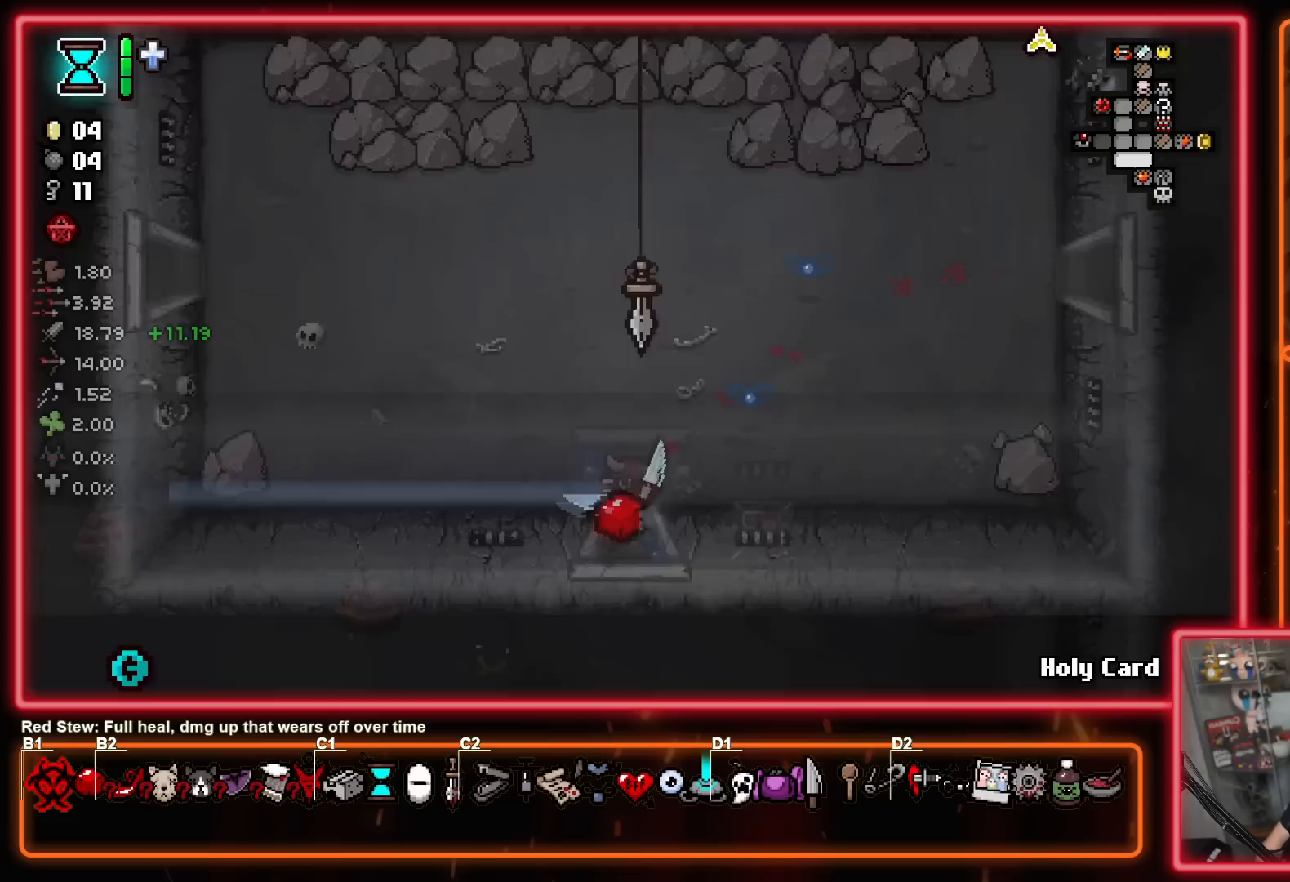
{"buttons": [], "left_stick": "down", "right_stick": "center", "events": [[33, "left_stick", "center"], [217, "left_stick", "down"]]}
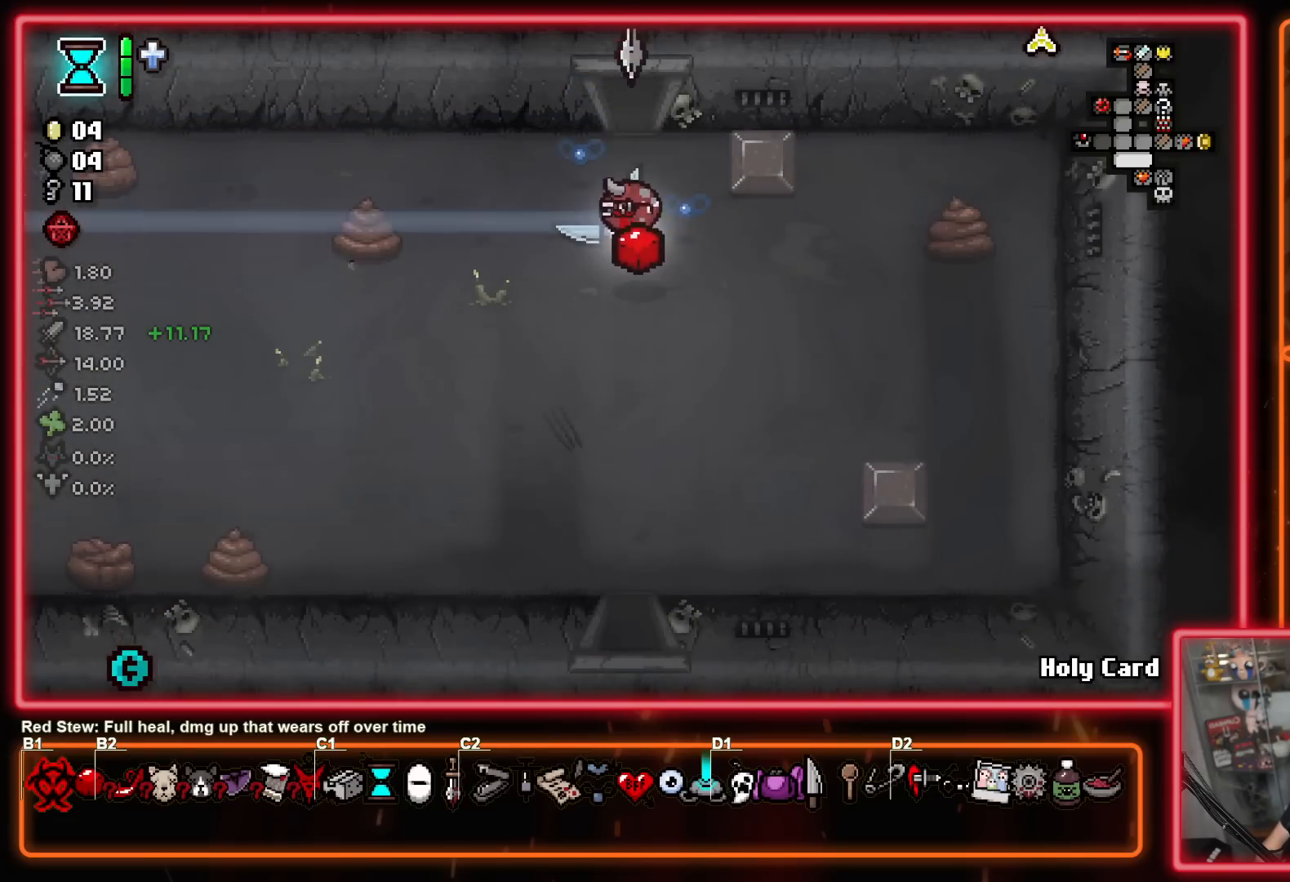
{"buttons": [], "left_stick": "down", "right_stick": "center", "events": [[100, "A", "down"], [217, "A", "up"]]}
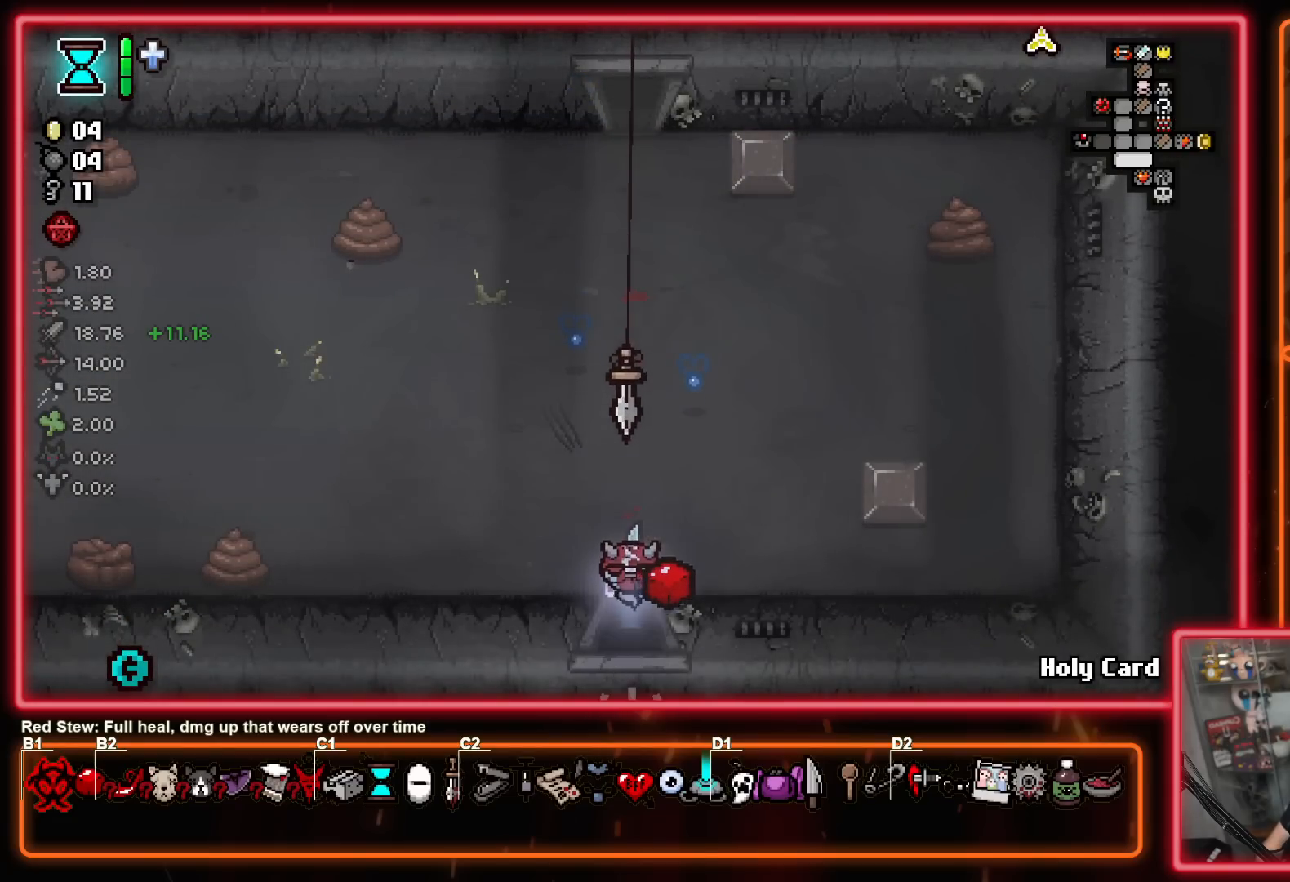
{"buttons": [], "left_stick": "down-right", "right_stick": "center", "events": [[150, "left_stick", "center"], [350, "left_stick", "down-right"]]}
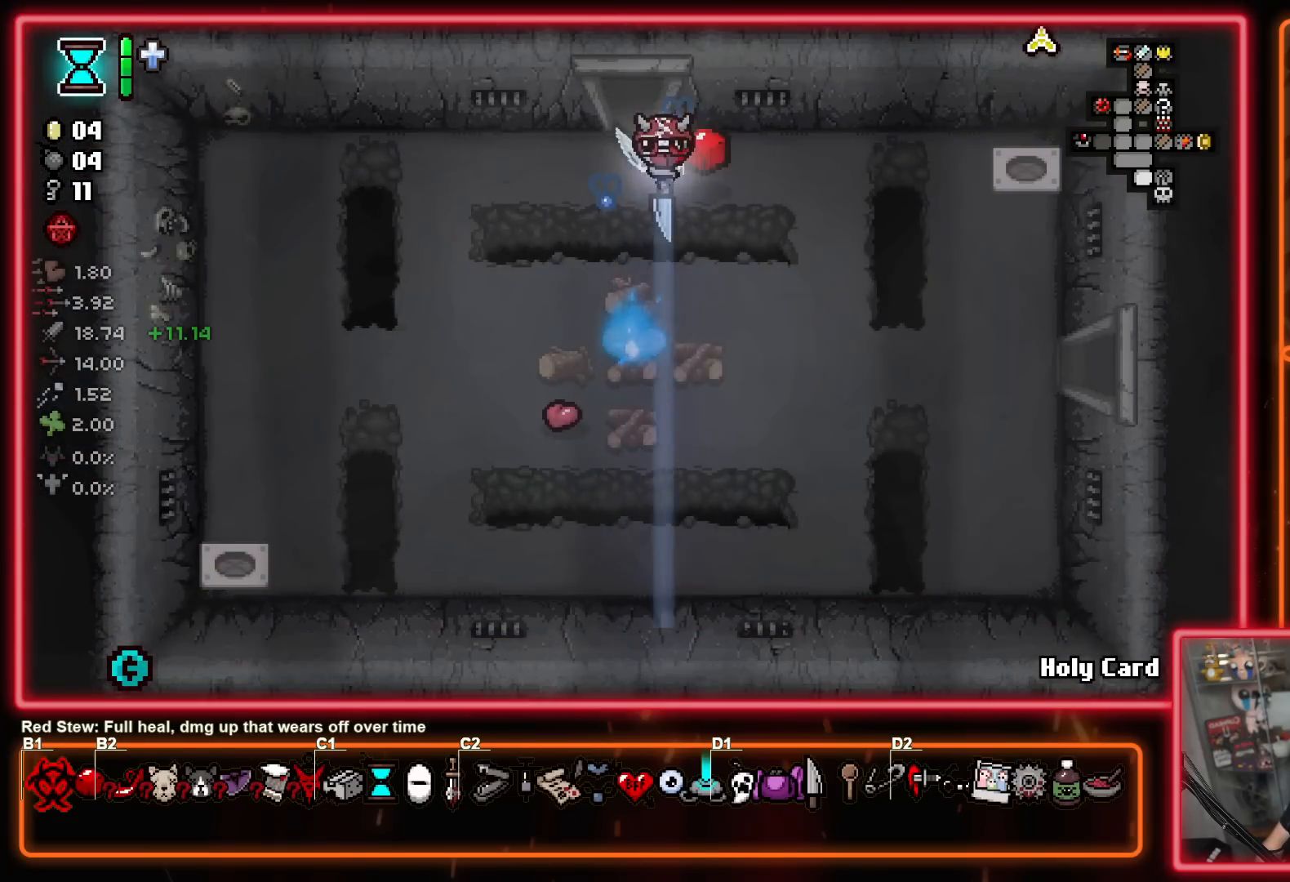
{"buttons": [], "left_stick": "right", "right_stick": "center", "events": [[467, "left_stick", "right"]]}
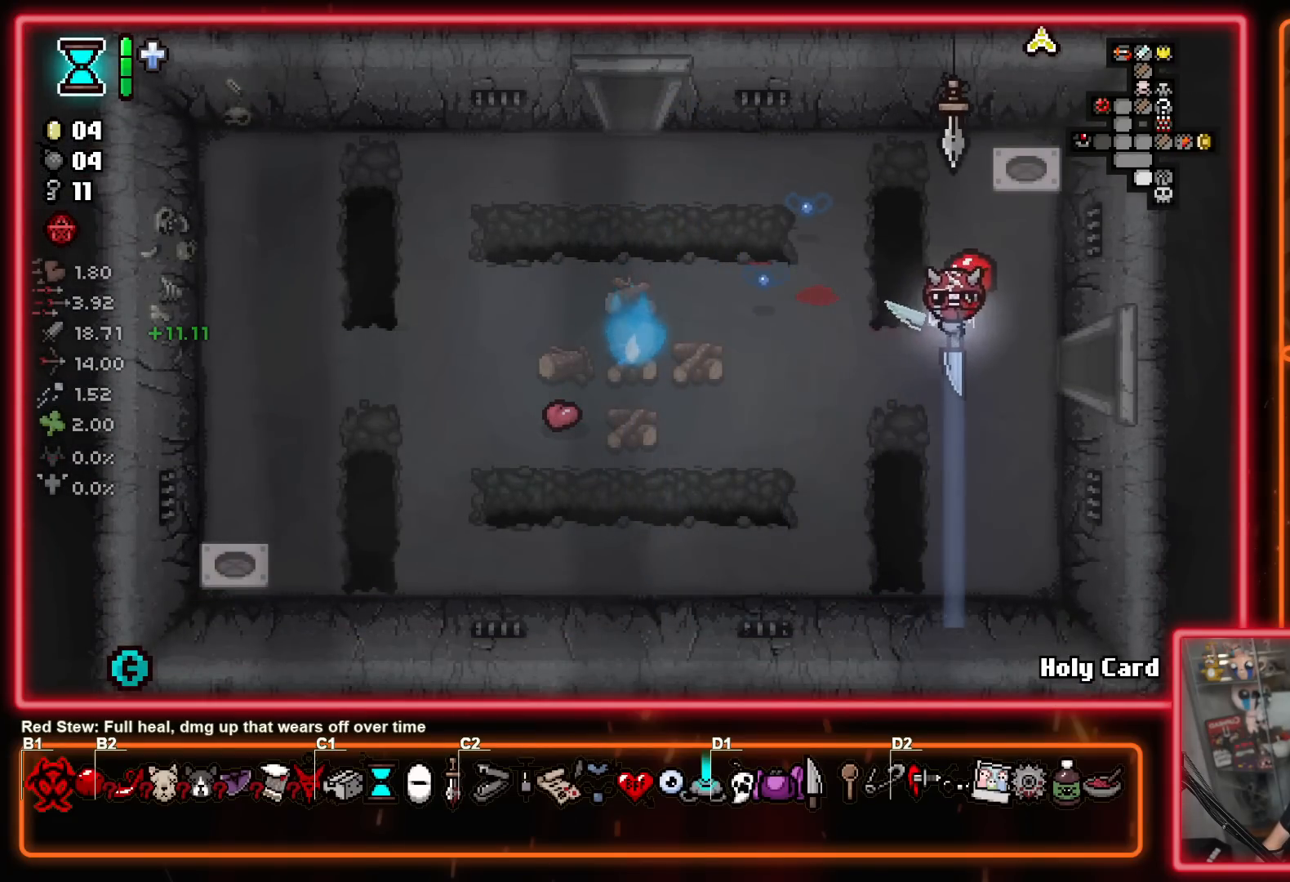
{"buttons": [], "left_stick": "right", "right_stick": "center", "events": [[333, "left_stick", "center"], [500, "left_stick", "right"]]}